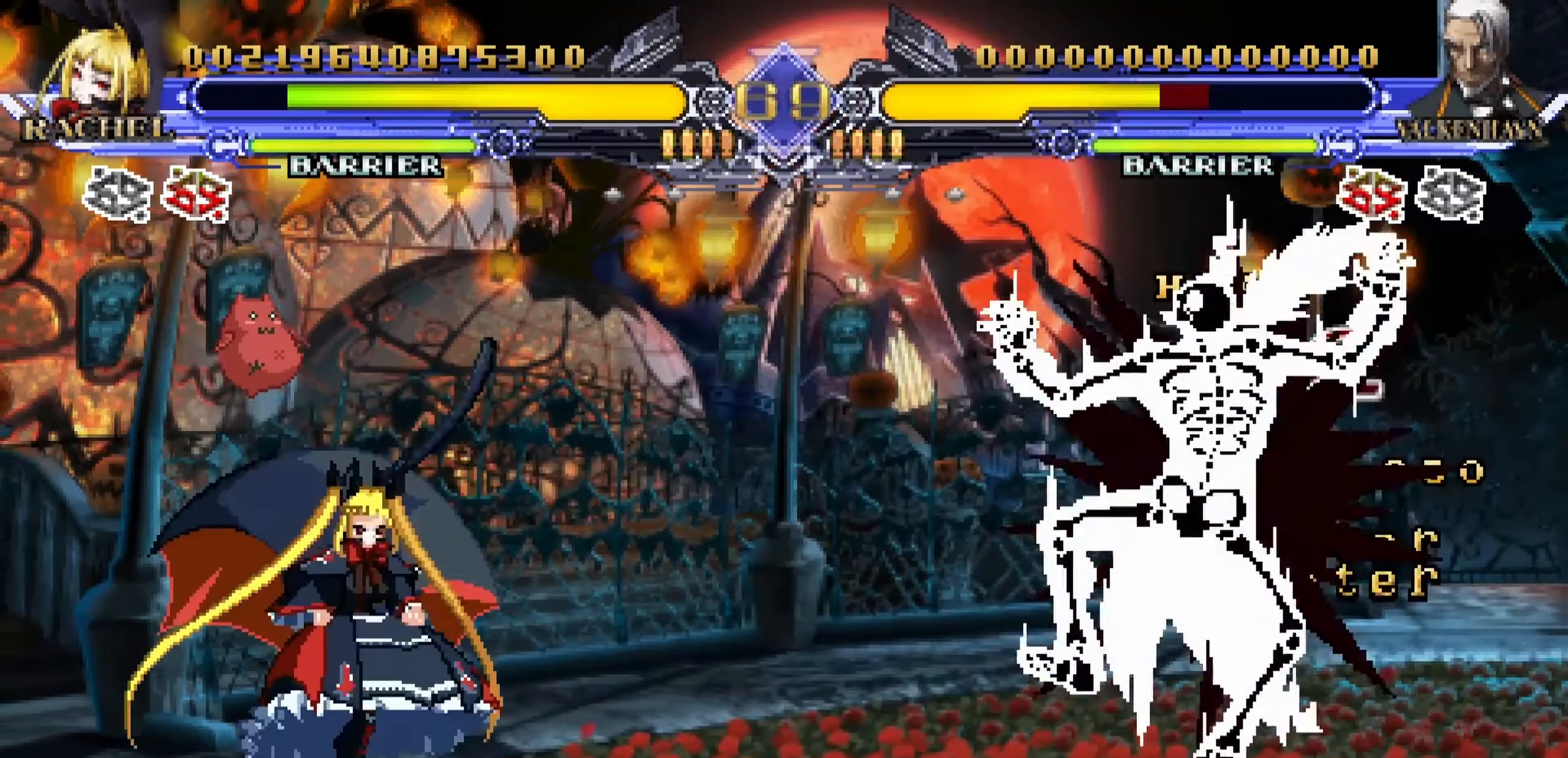
Gameplay with a controller (arcade stick); each line is a JSON object with the inputs held at the frame after it. "events" lists button and stick changes between this image and that frame as [ms after this image, input, new state], when the widget could be followed in between. Not read: L3 R3.
{"buttons": [], "left_stick": "center", "events": [[17, "R1", "down"], [34, "left_stick", "center"], [117, "R1", "up"]]}
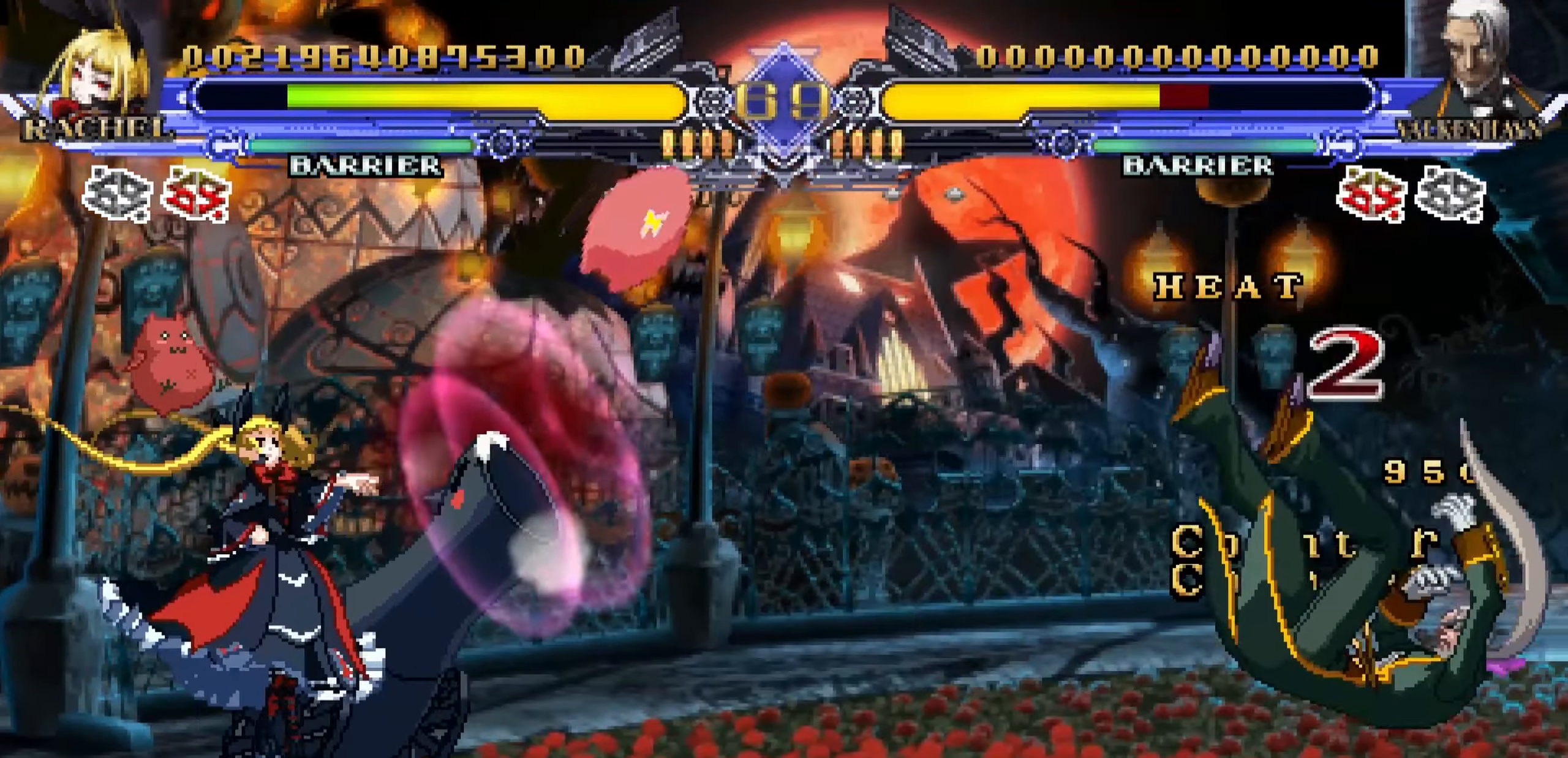
{"buttons": [], "left_stick": "center", "events": []}
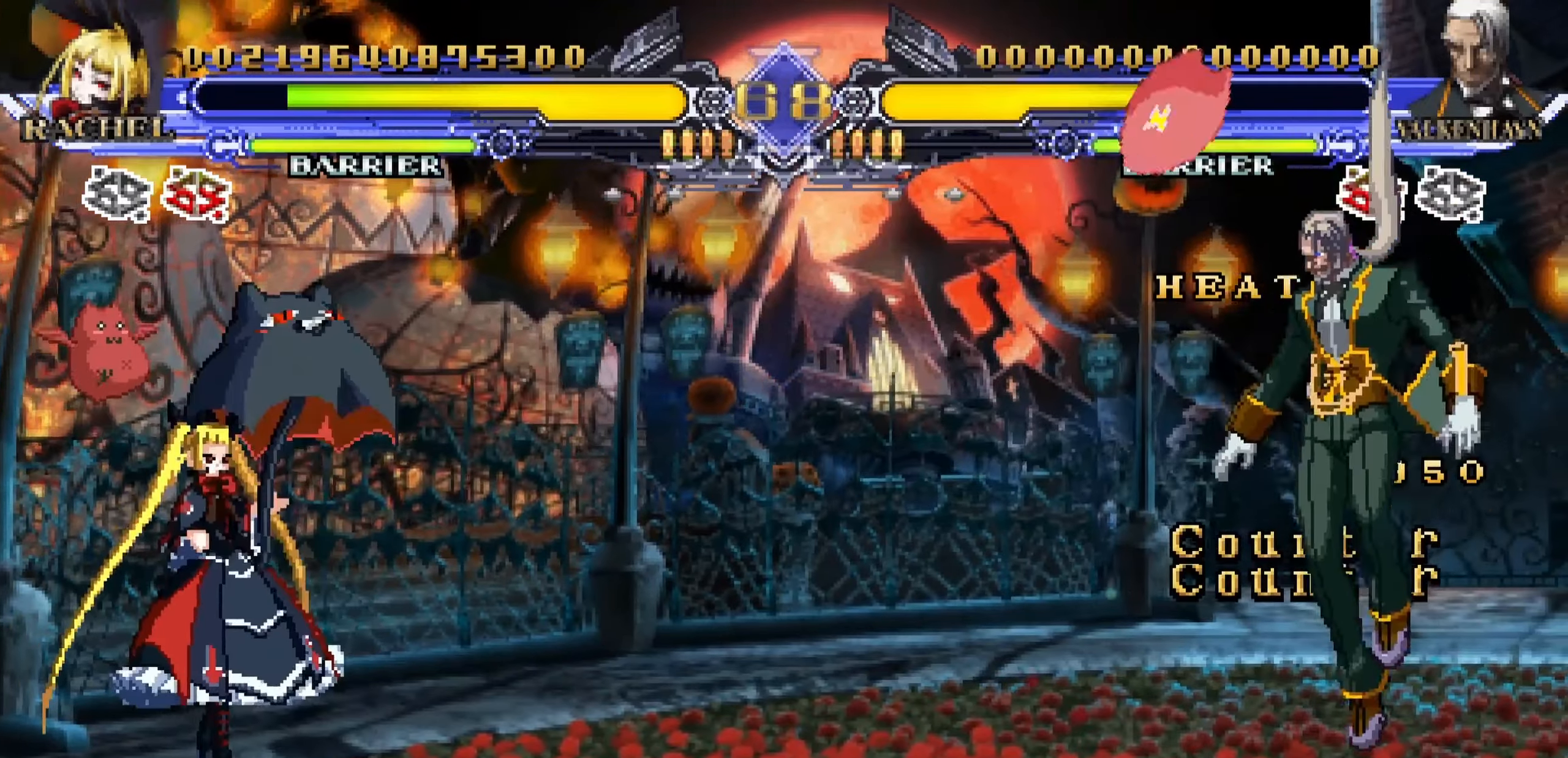
{"buttons": [], "left_stick": "center", "events": [[200, "left_stick", "down"], [300, "left_stick", "left"], [350, "SQUARE", "down"], [366, "left_stick", "center"], [433, "SQUARE", "up"]]}
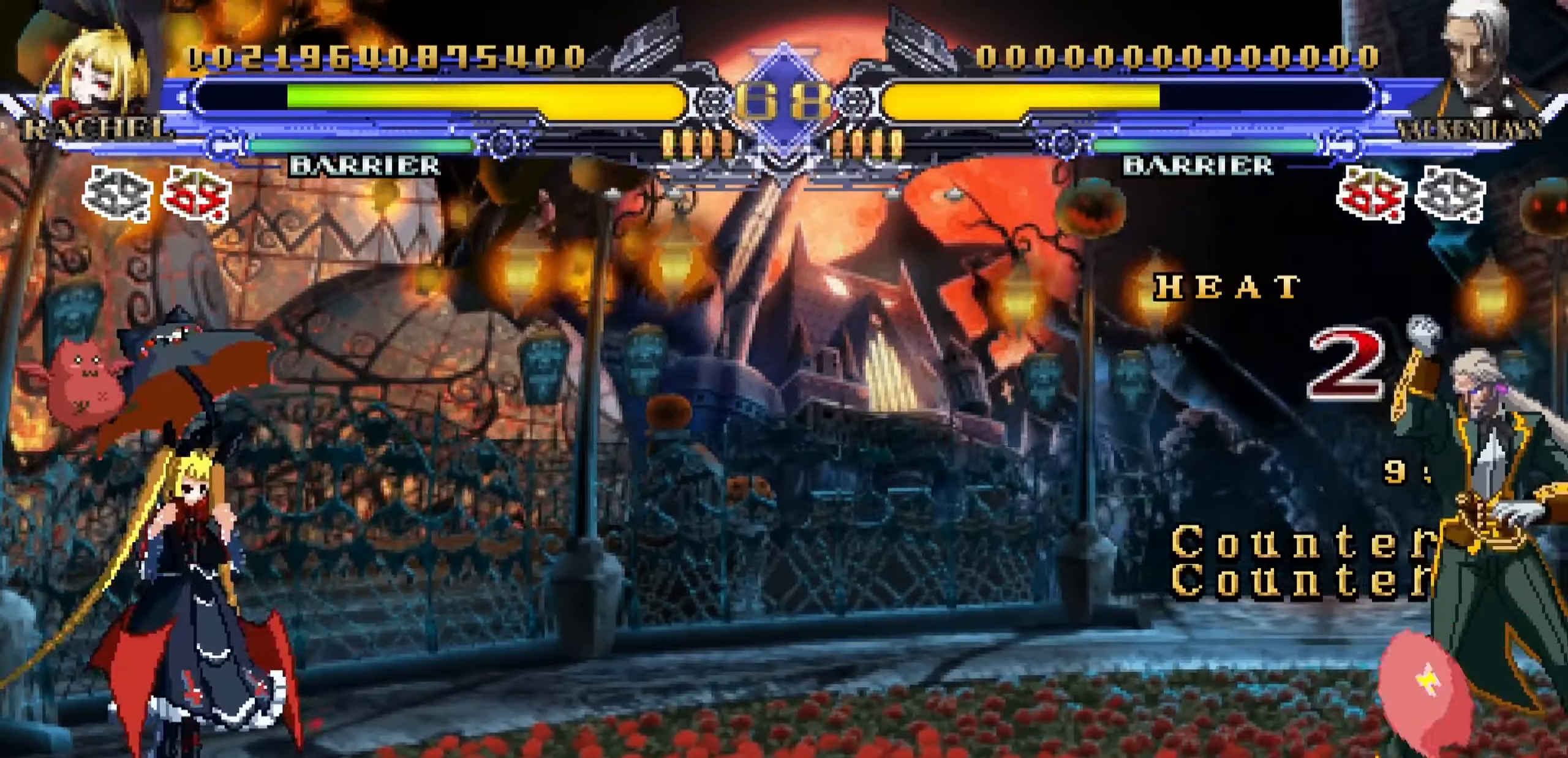
{"buttons": [], "left_stick": "left", "events": [[100, "left_stick", "left"]]}
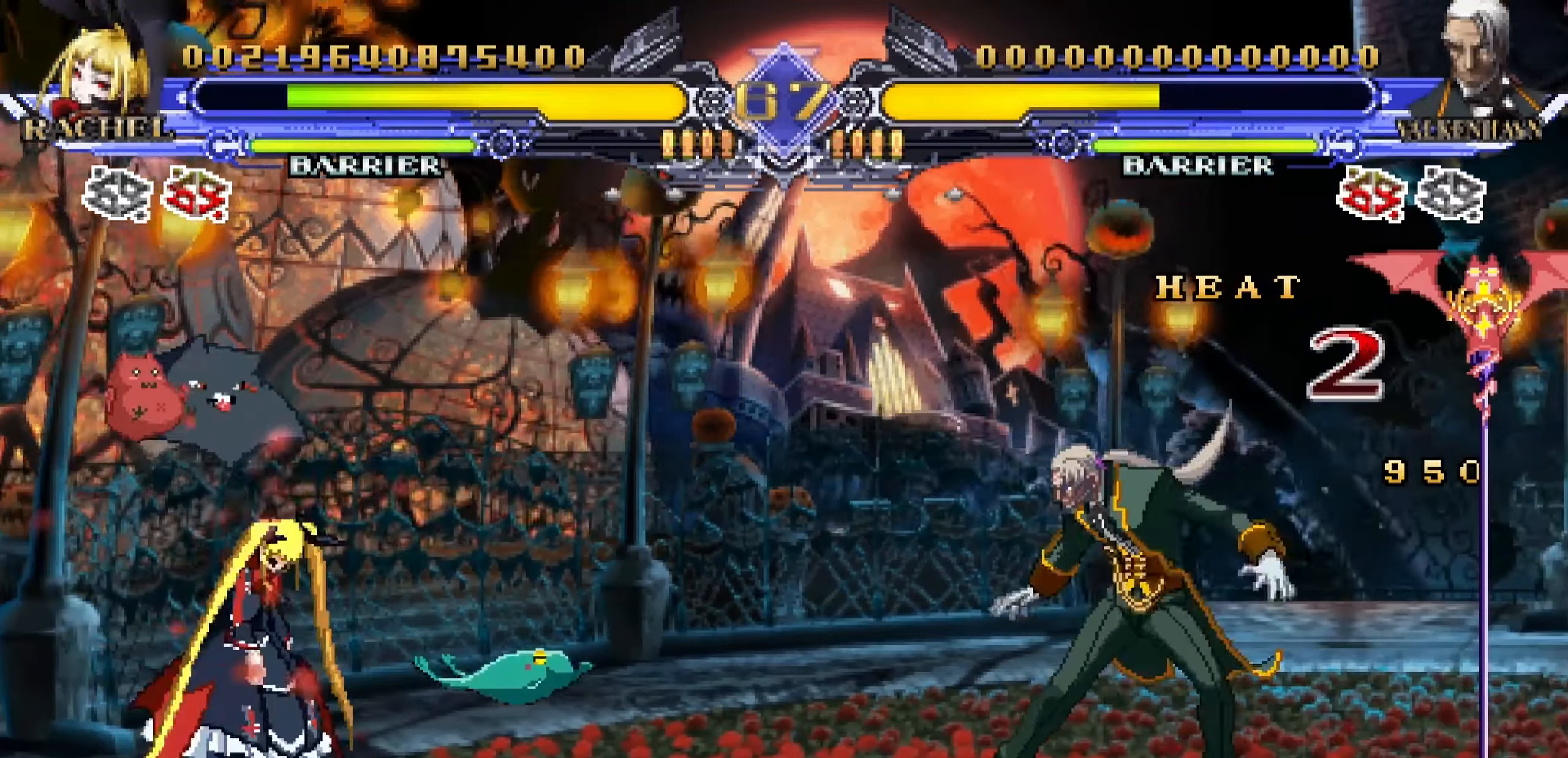
{"buttons": [], "left_stick": "left", "events": [[50, "left_stick", "down"], [150, "left_stick", "right"], [183, "TRIANGLE", "down"], [200, "left_stick", "center"], [266, "TRIANGLE", "up"], [333, "left_stick", "left"]]}
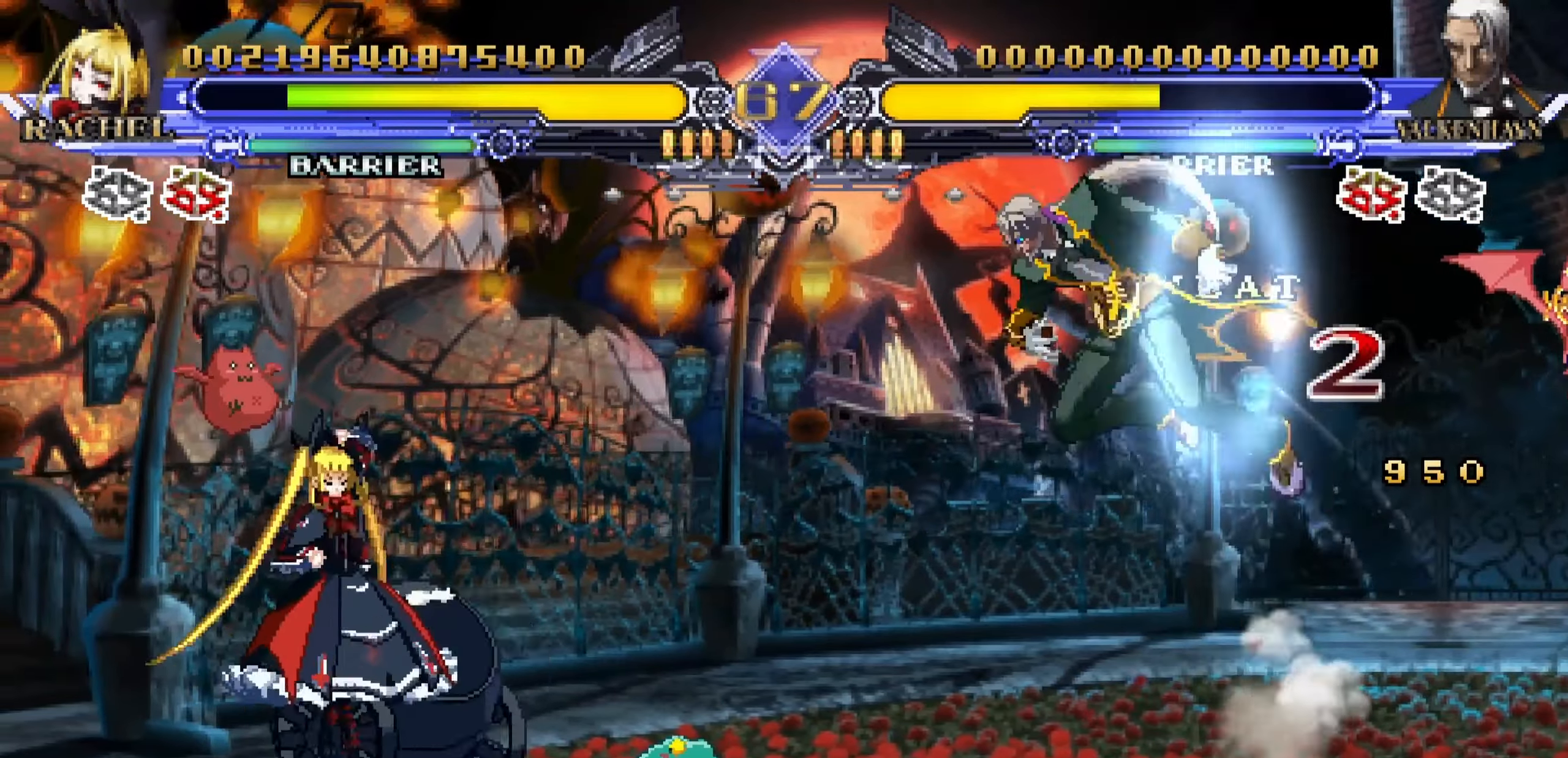
{"buttons": [], "left_stick": "left", "events": []}
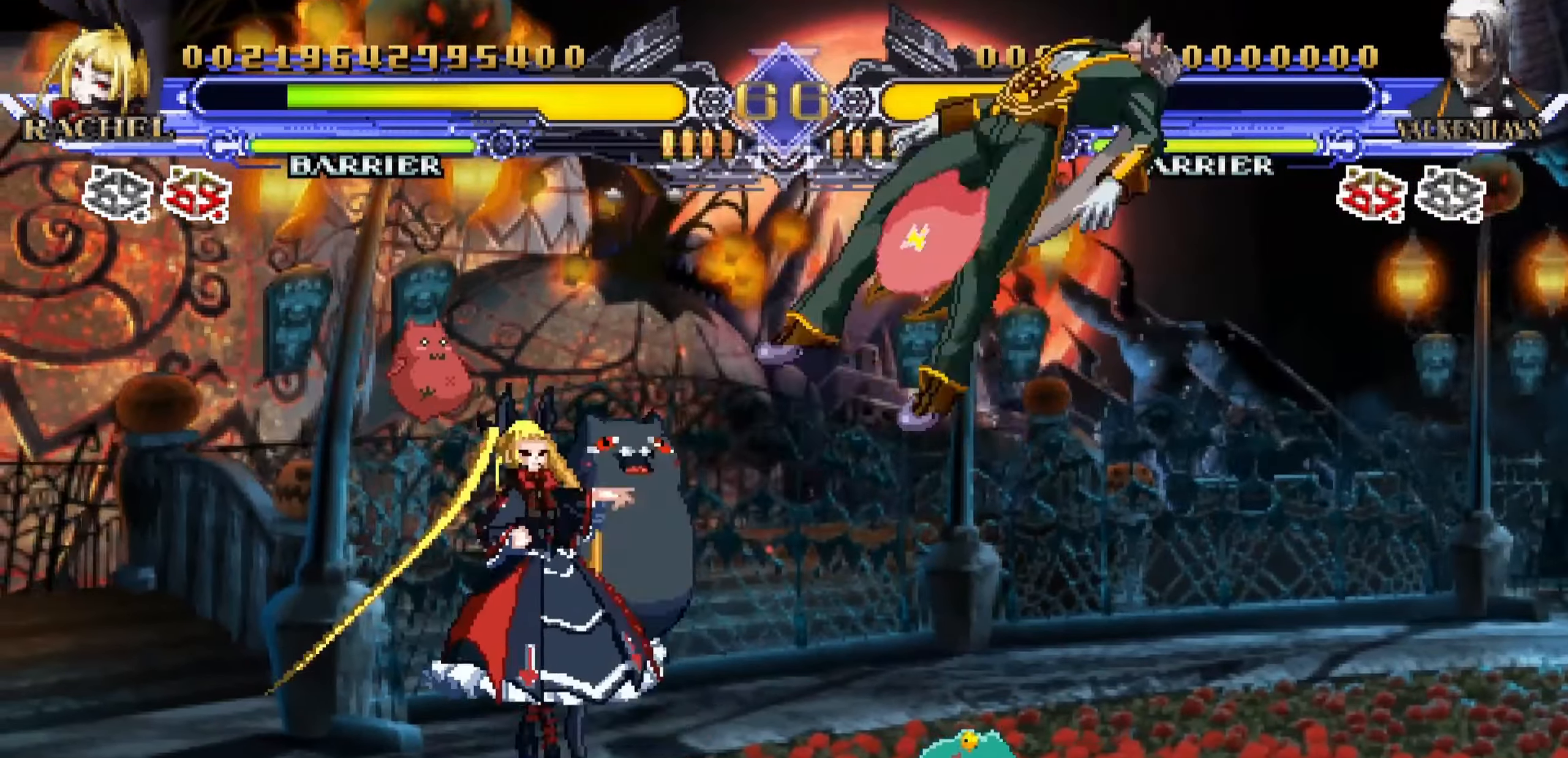
{"buttons": ["TRIANGLE"], "left_stick": "center", "events": [[316, "left_stick", "down"], [416, "left_stick", "right"], [466, "left_stick", "center"], [483, "TRIANGLE", "down"]]}
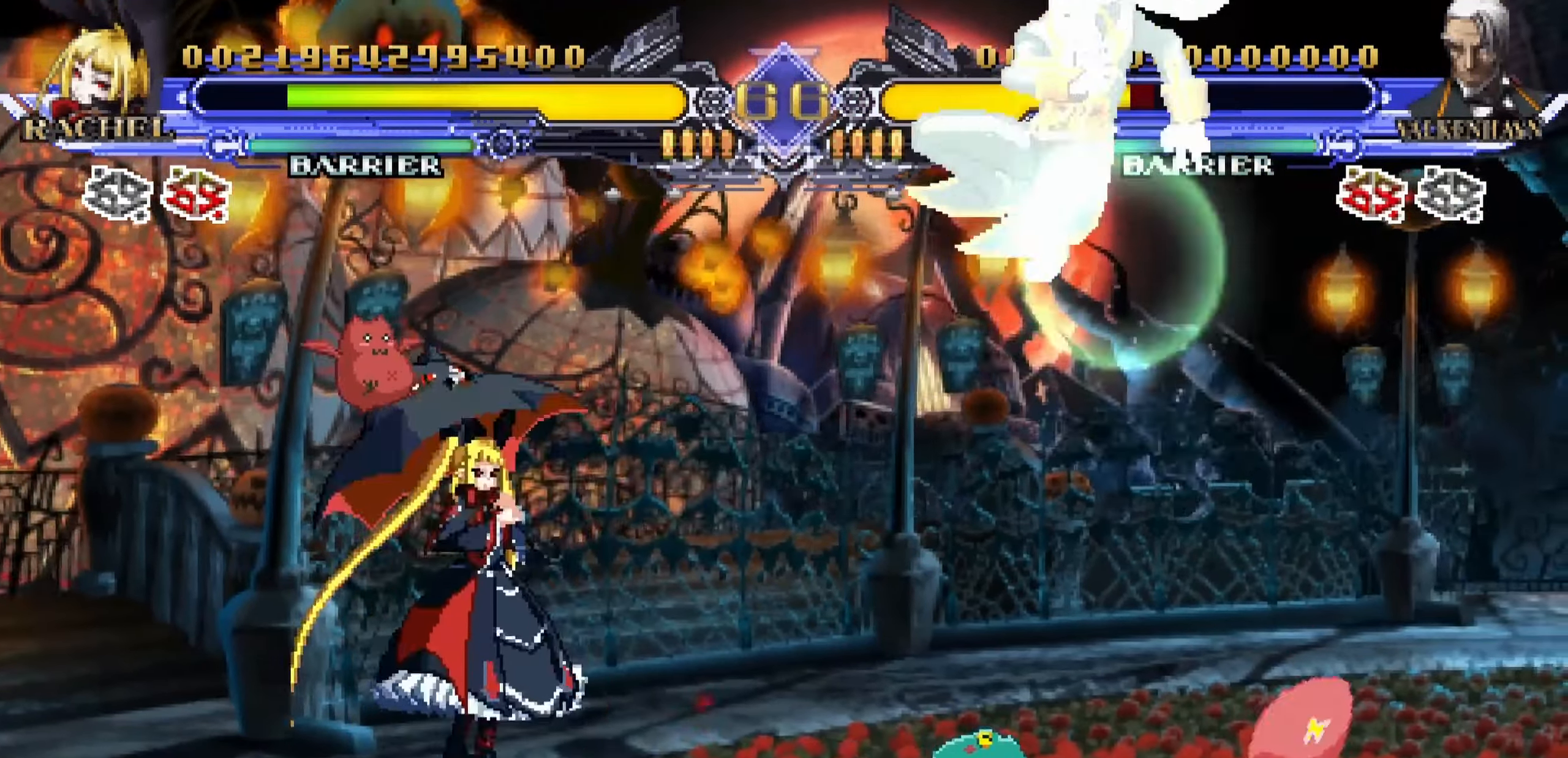
{"buttons": [], "left_stick": "left", "events": [[66, "TRIANGLE", "up"], [166, "left_stick", "left"]]}
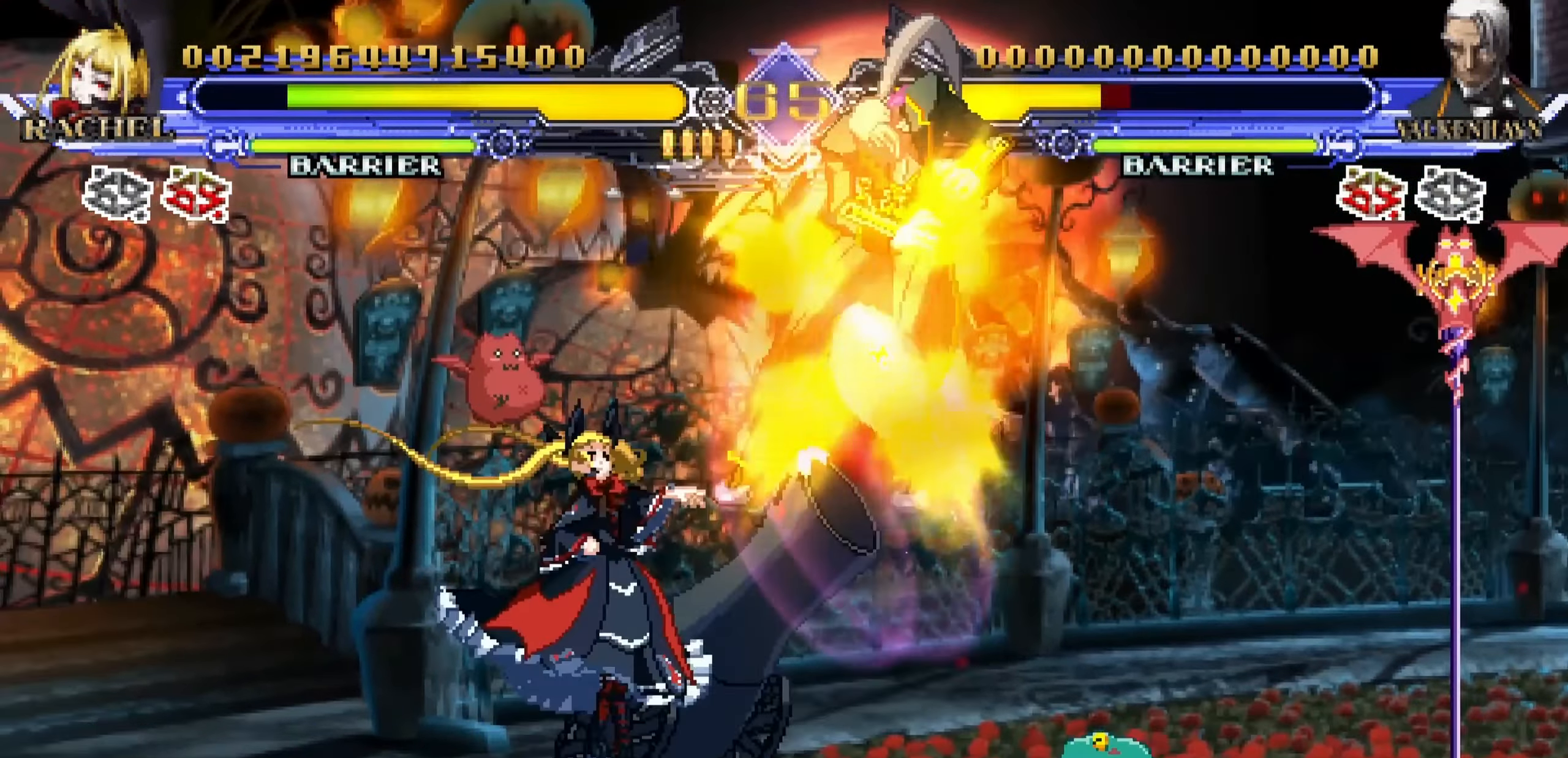
{"buttons": [], "left_stick": "left"}
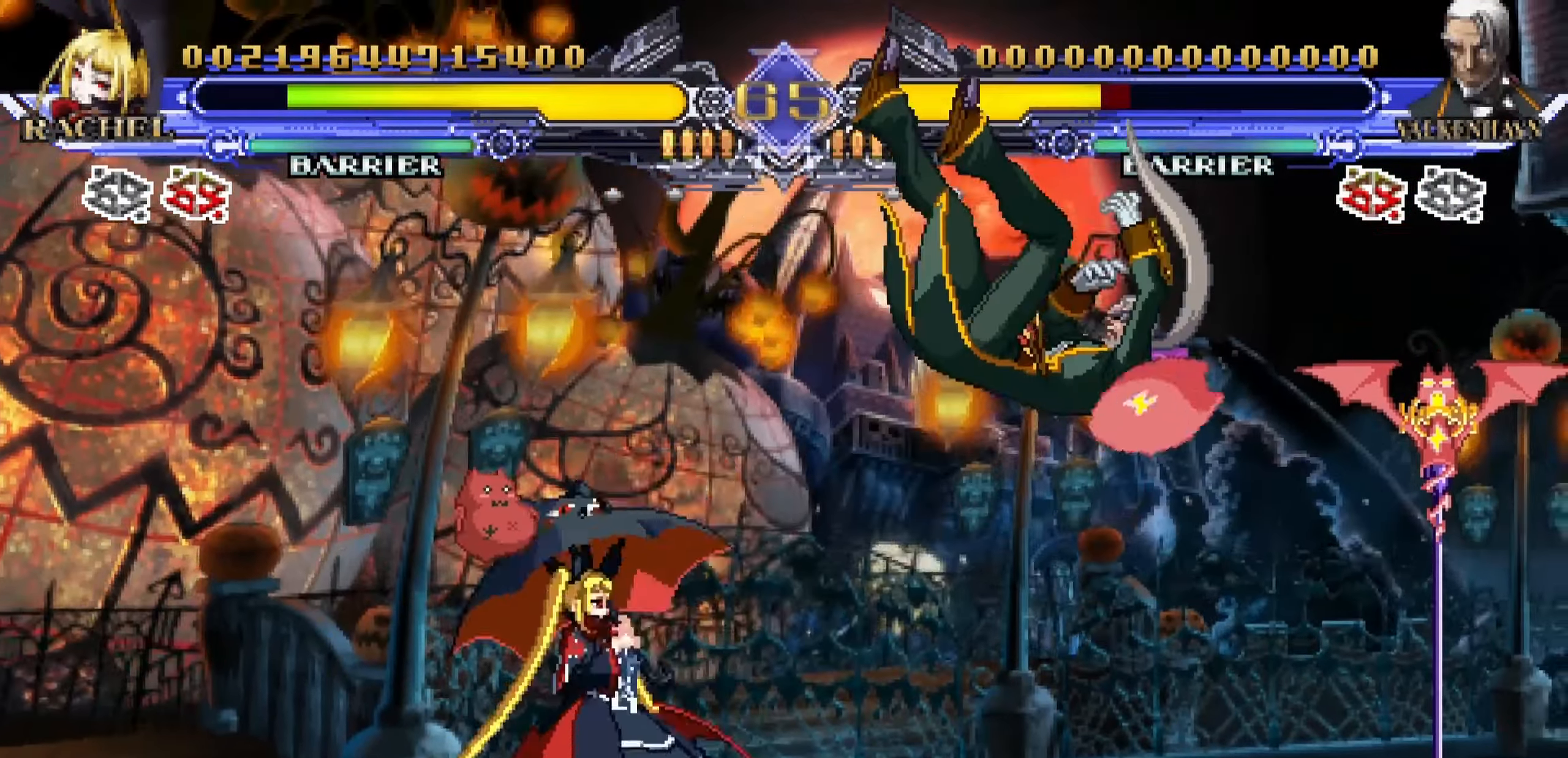
{"buttons": [], "left_stick": "center", "events": [[433, "left_stick", "center"]]}
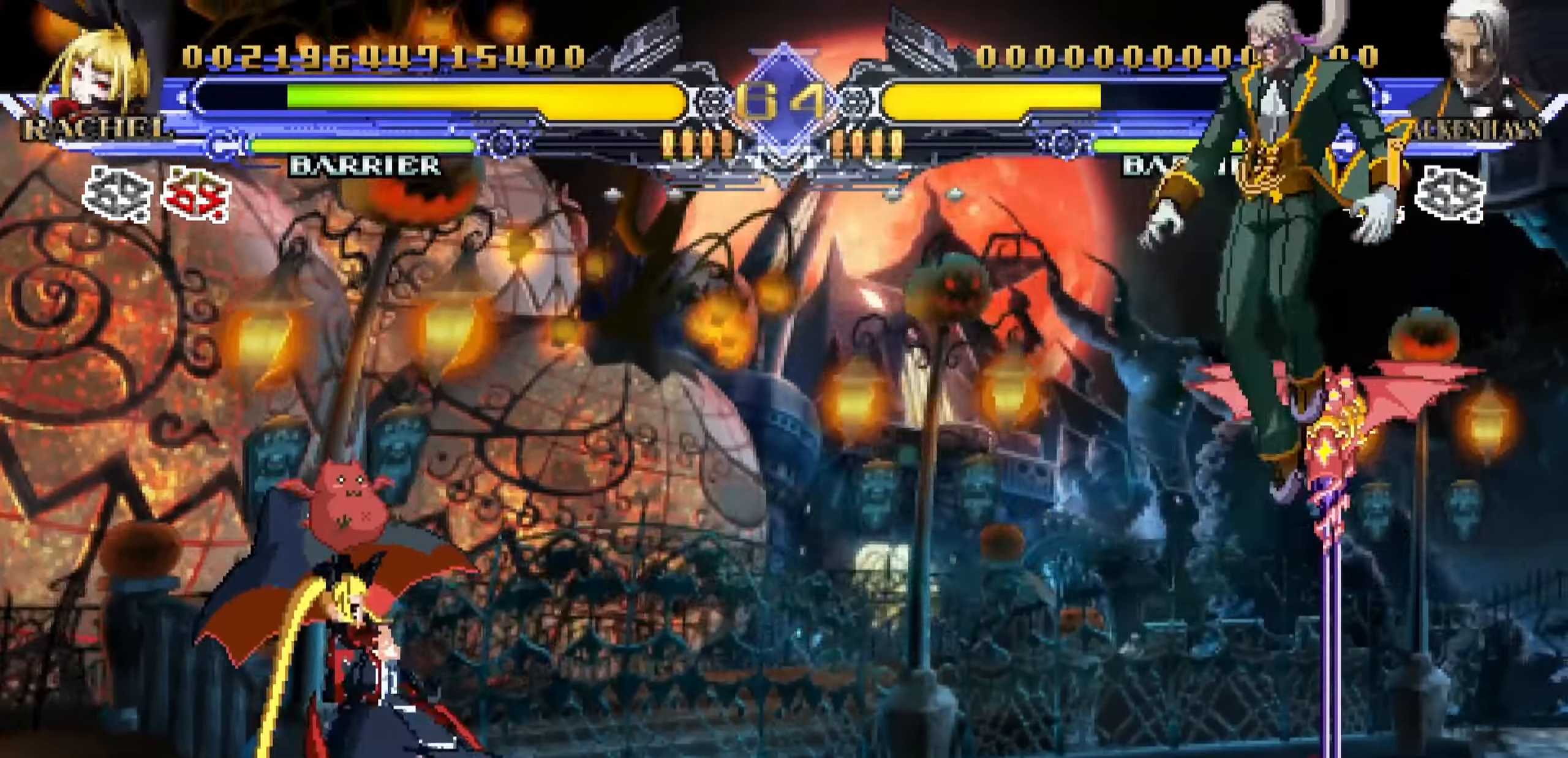
{"buttons": [], "left_stick": "right", "events": [[333, "left_stick", "down-right"], [383, "left_stick", "center"], [483, "left_stick", "right"]]}
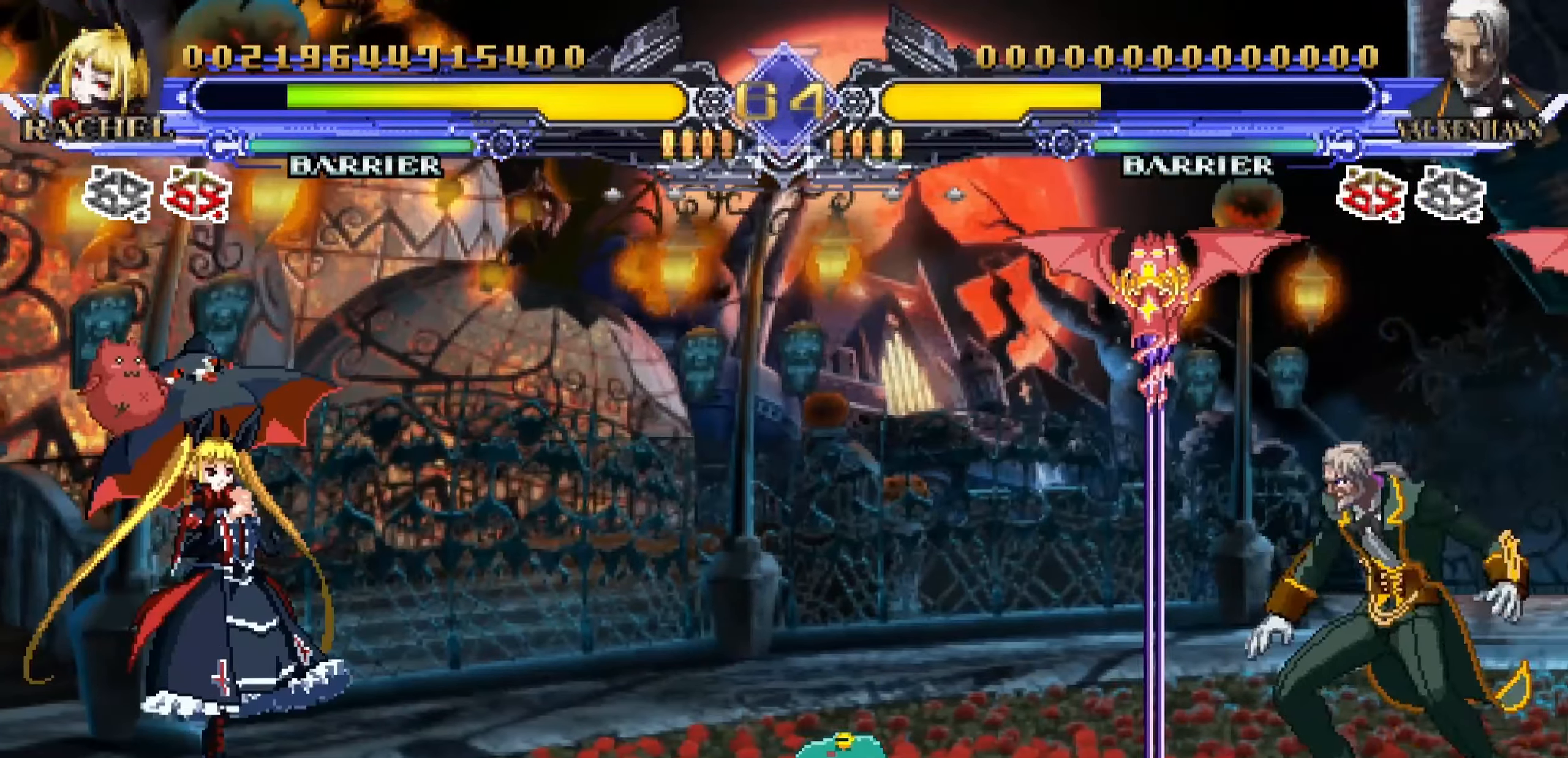
{"buttons": [], "left_stick": "down-left", "events": [[317, "left_stick", "down-left"]]}
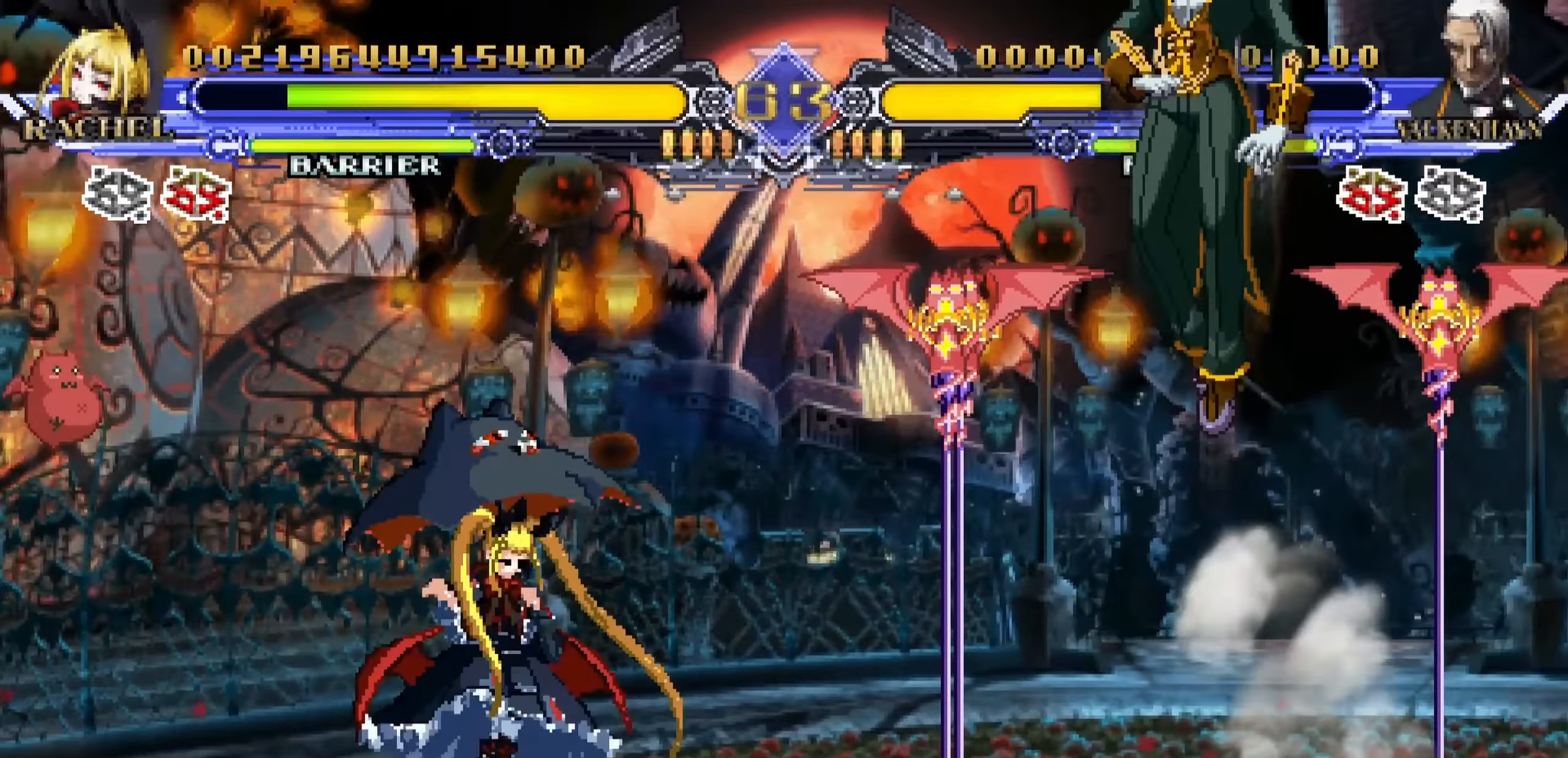
{"buttons": [], "left_stick": "down-left", "events": []}
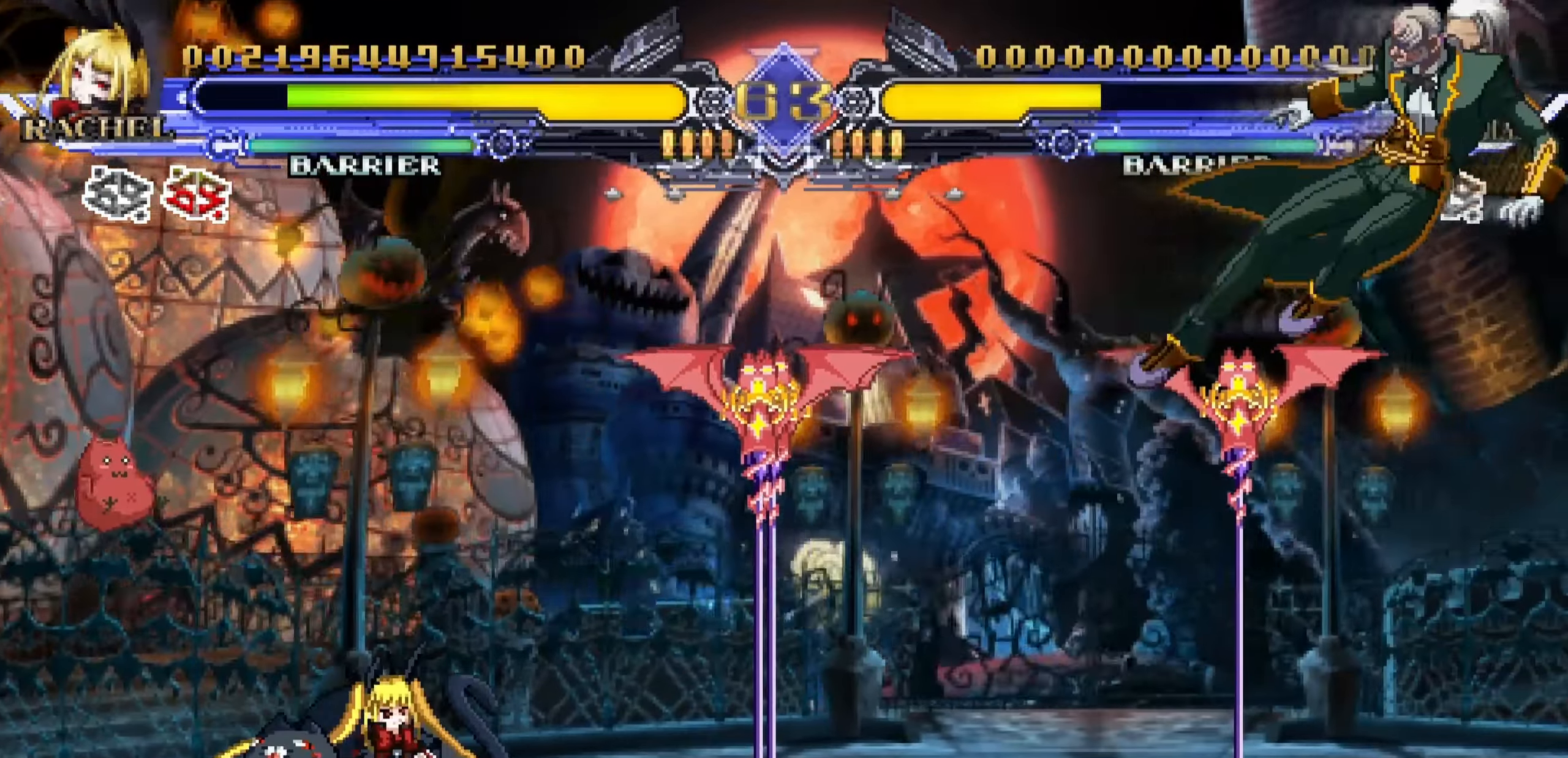
{"buttons": [], "left_stick": "left", "events": [[250, "left_stick", "down-right"], [350, "R1", "down"], [367, "left_stick", "up"], [450, "R1", "up"], [483, "left_stick", "left"]]}
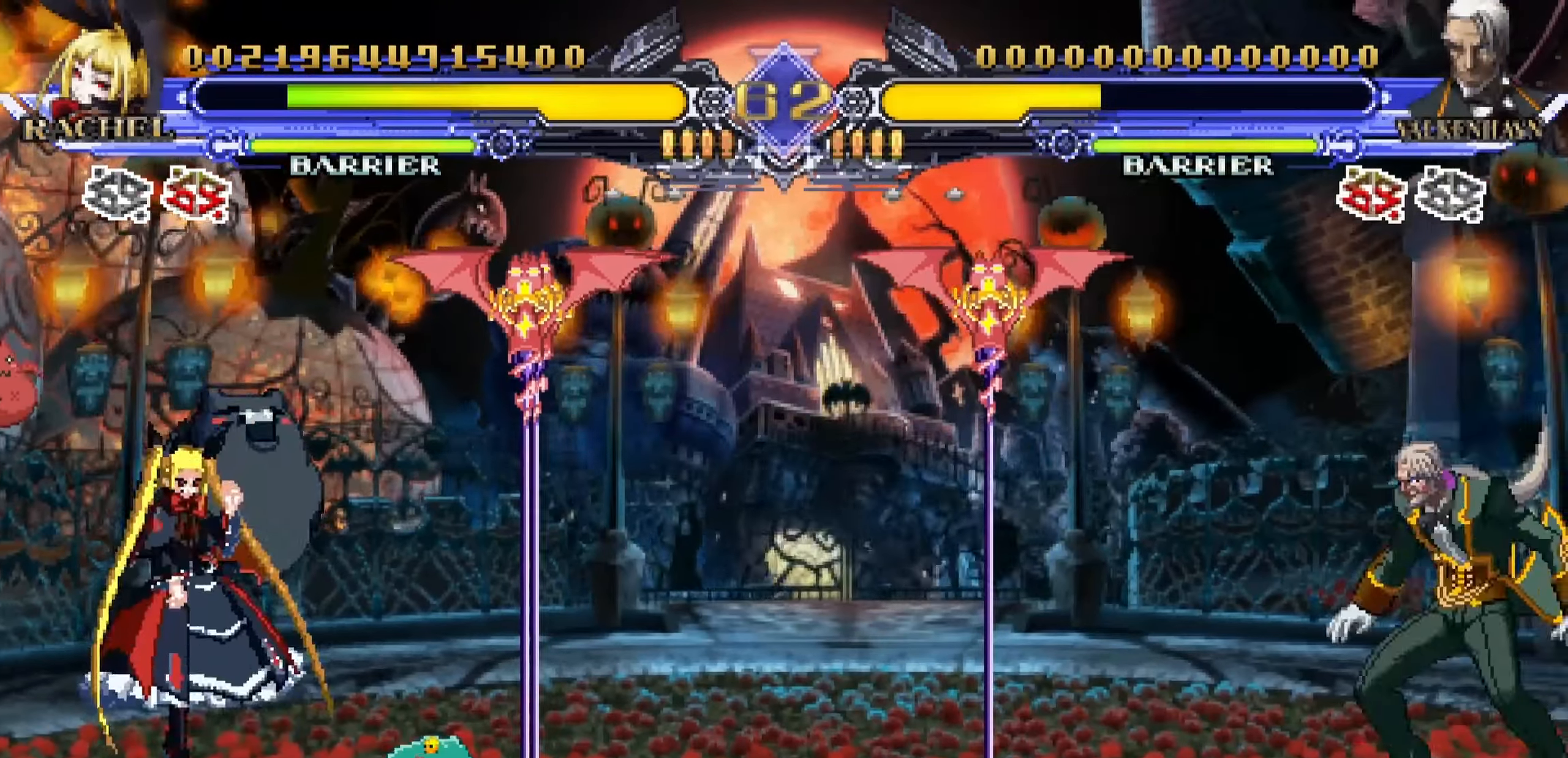
{"buttons": [], "left_stick": "center", "events": [[217, "left_stick", "center"]]}
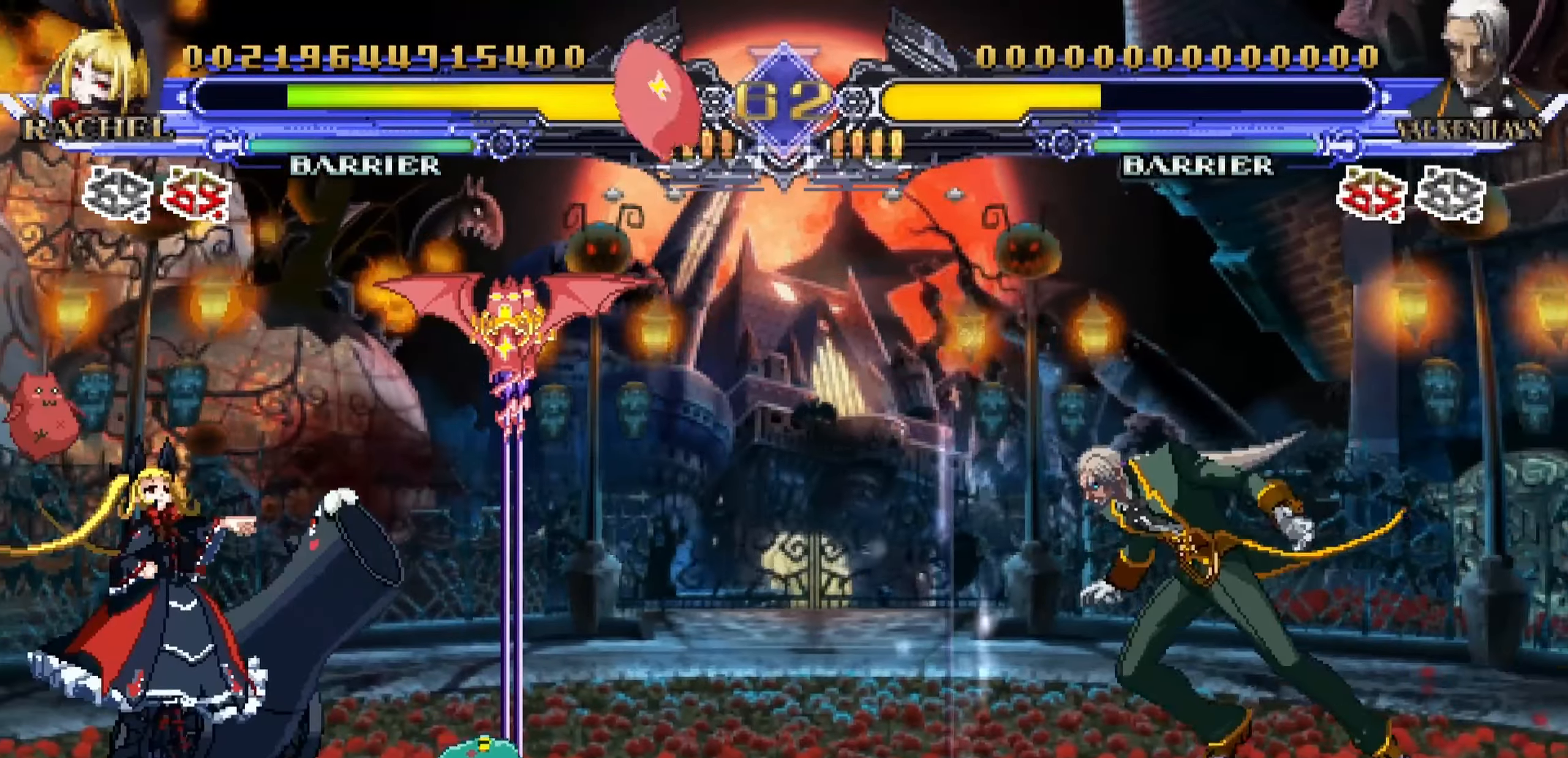
{"buttons": [], "left_stick": "down-left", "events": [[350, "left_stick", "down-left"]]}
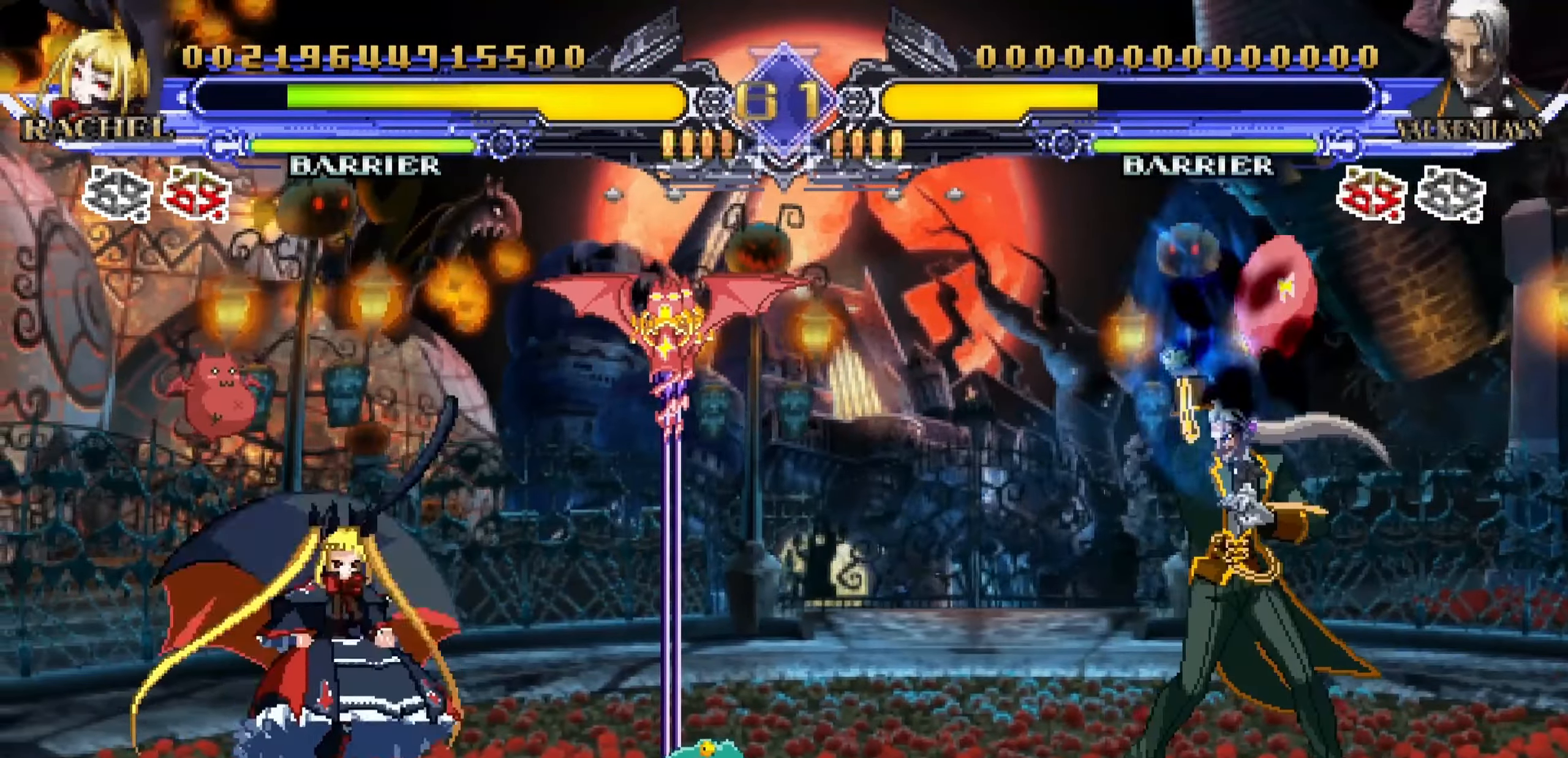
{"buttons": [], "left_stick": "down-right", "events": [[400, "left_stick", "down-right"]]}
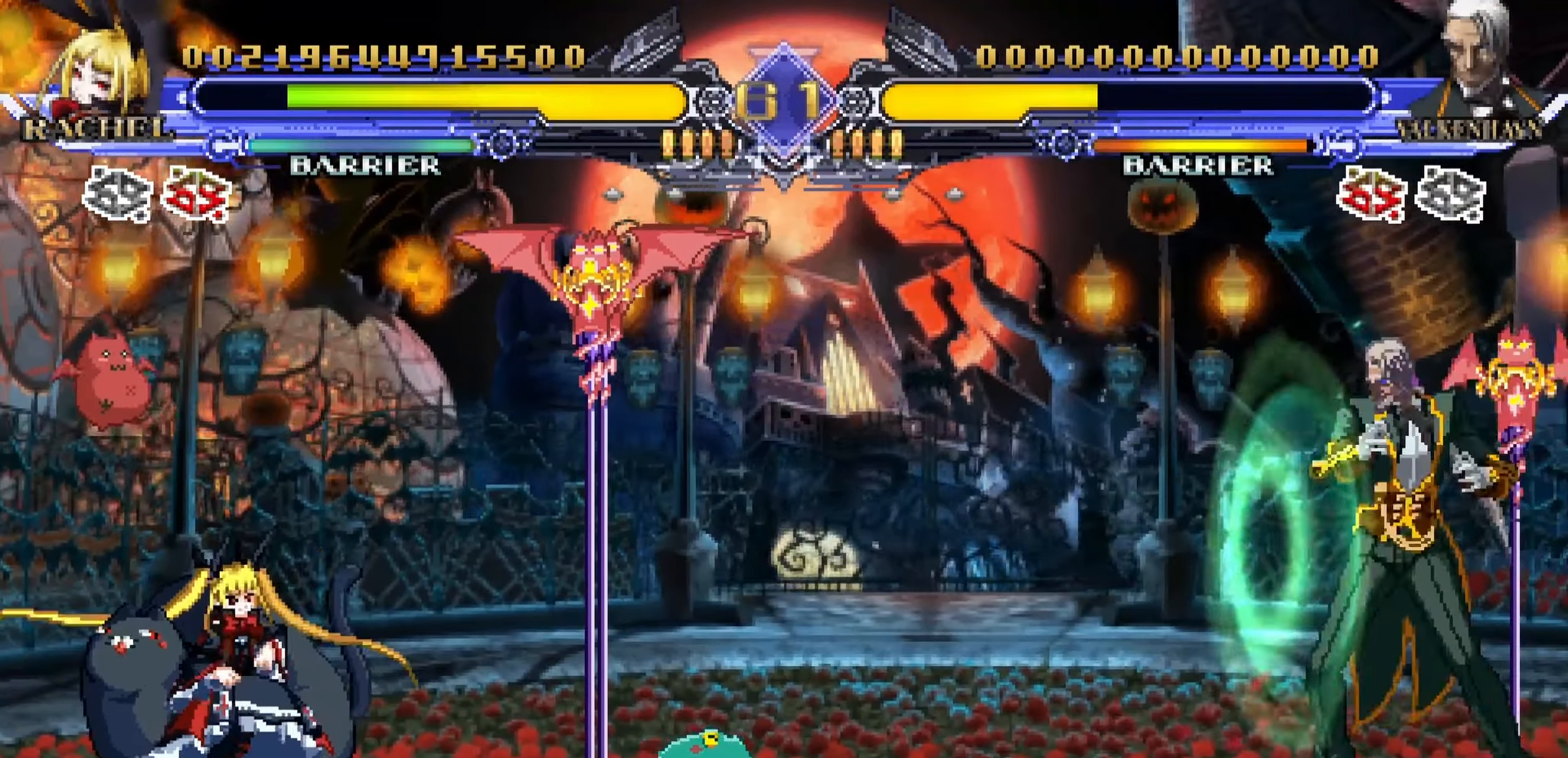
{"buttons": [], "left_stick": "center", "events": [[17, "TRIANGLE", "down"], [17, "left_stick", "center"], [117, "TRIANGLE", "up"]]}
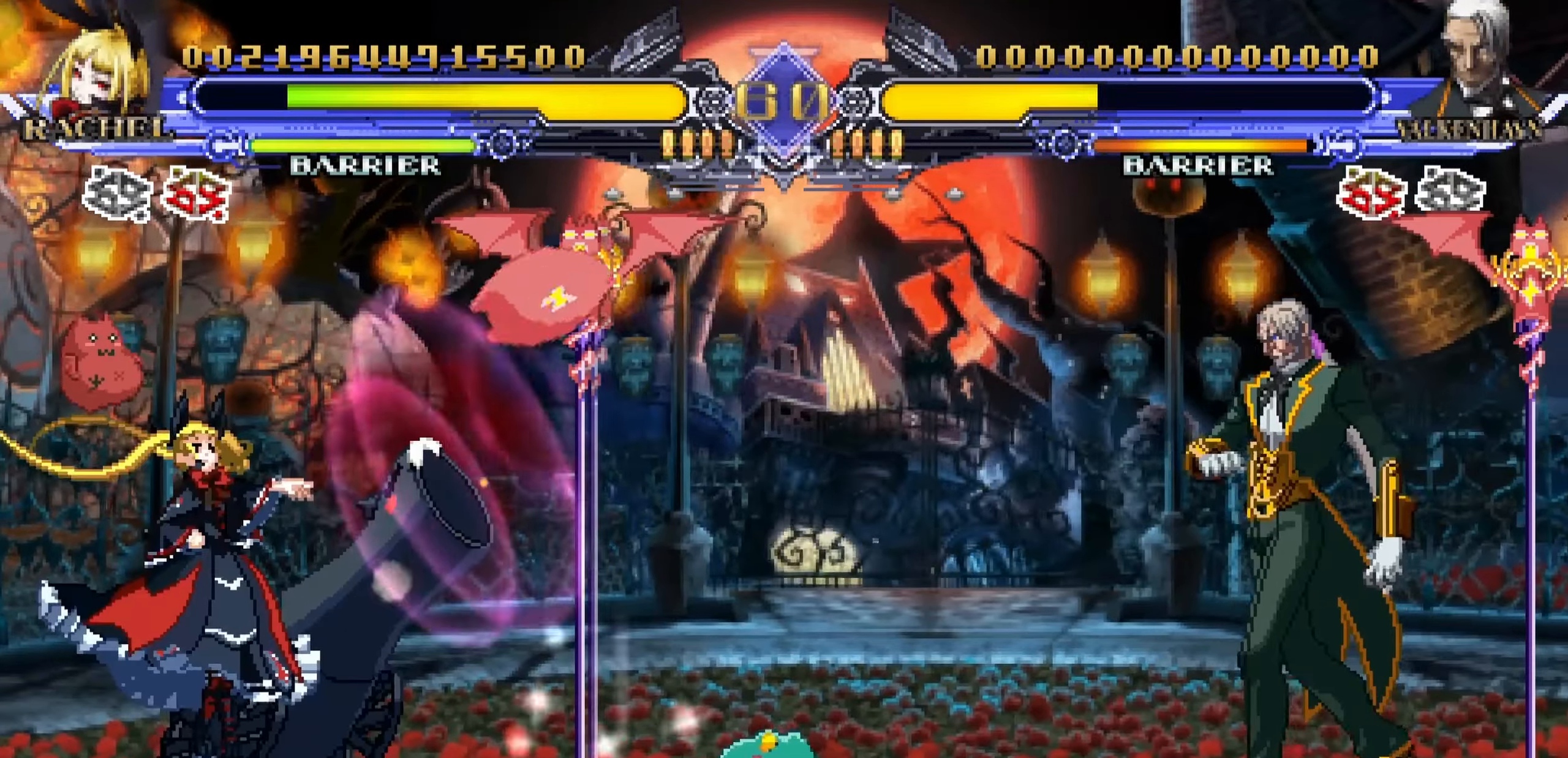
{"buttons": [], "left_stick": "center", "events": [[150, "left_stick", "right"], [267, "CROSS", "down"], [350, "CROSS", "up"], [400, "left_stick", "center"]]}
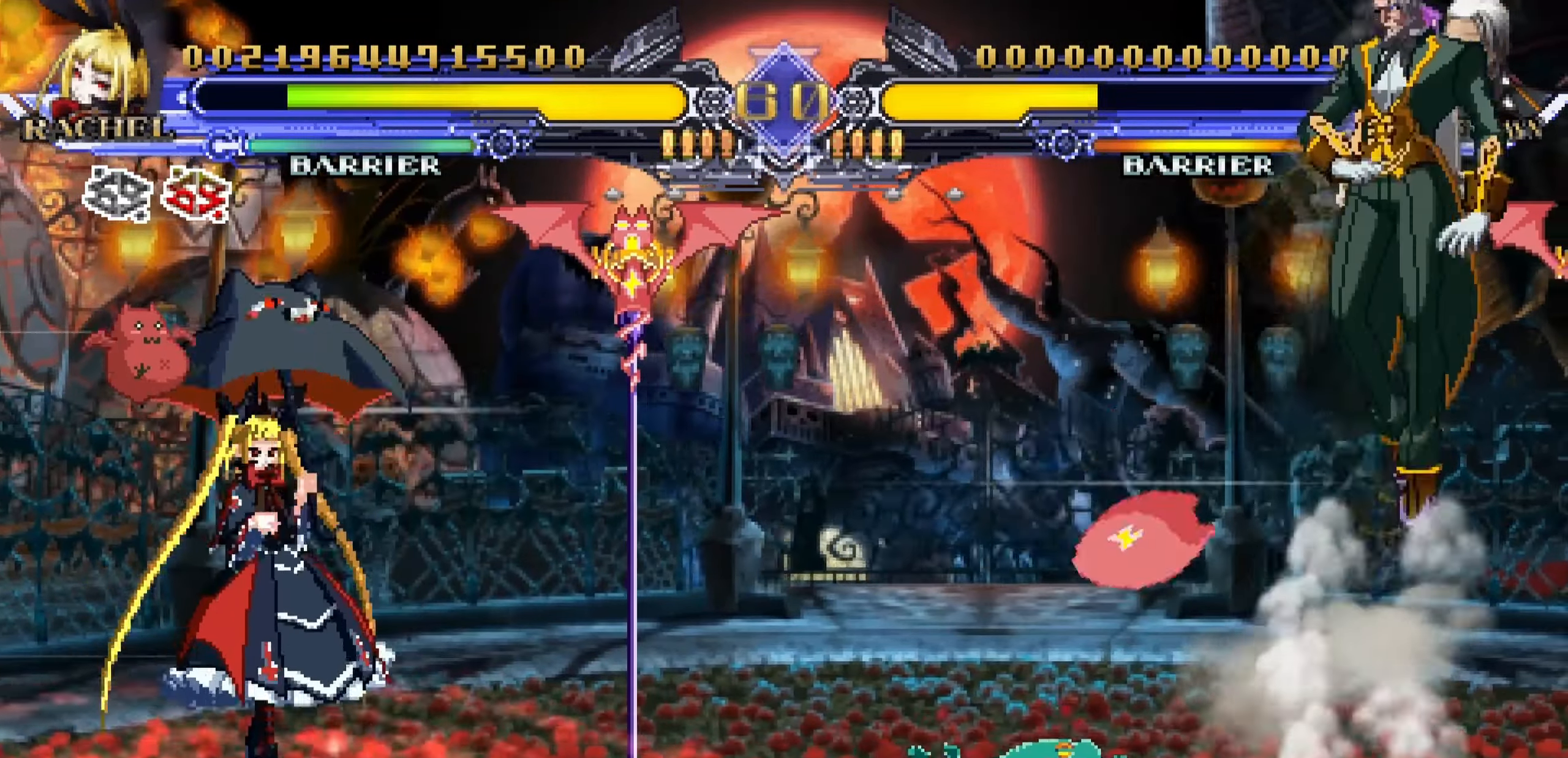
{"buttons": [], "left_stick": "center", "events": []}
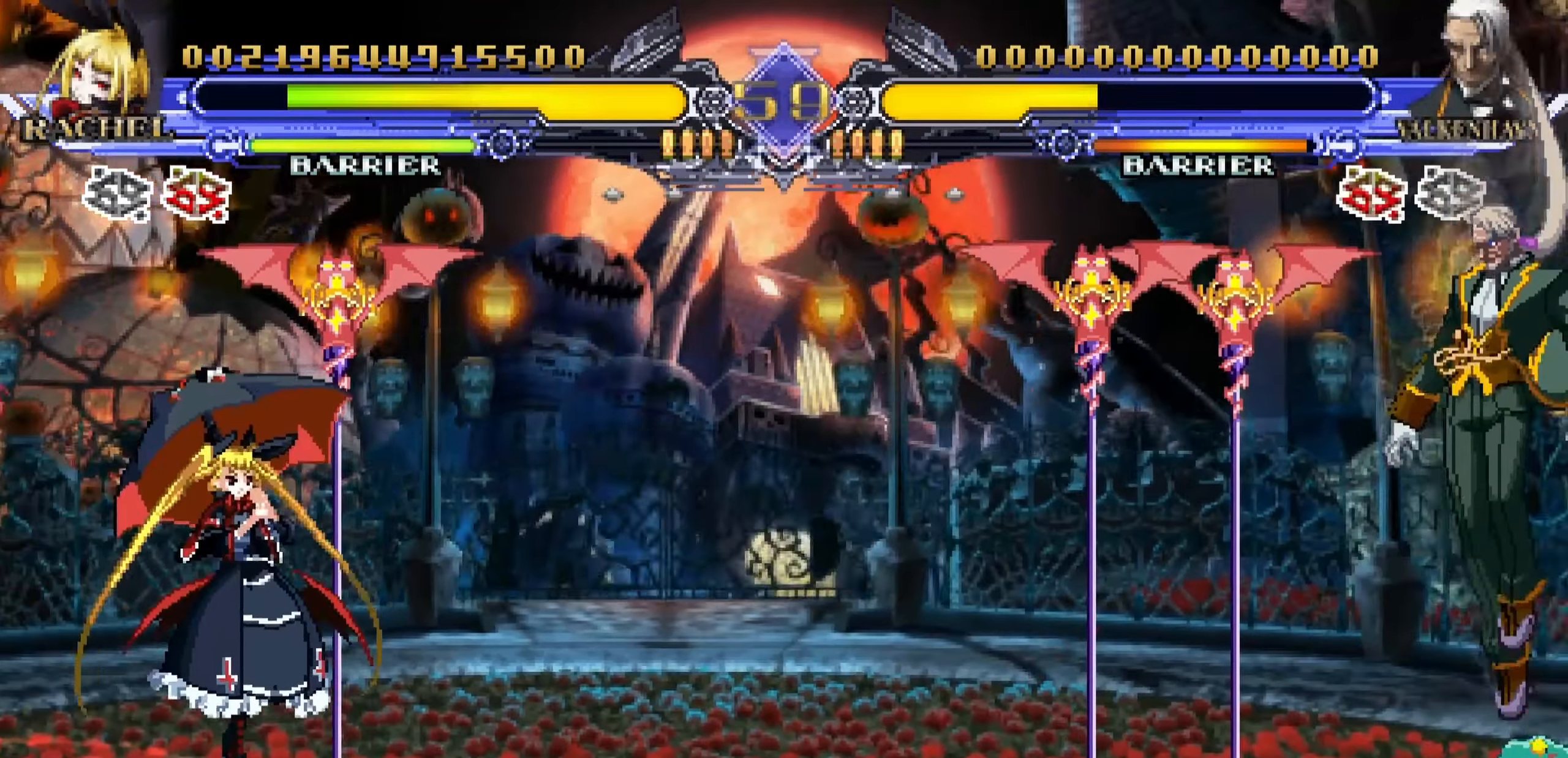
{"buttons": [], "left_stick": "down", "events": [[400, "left_stick", "down"]]}
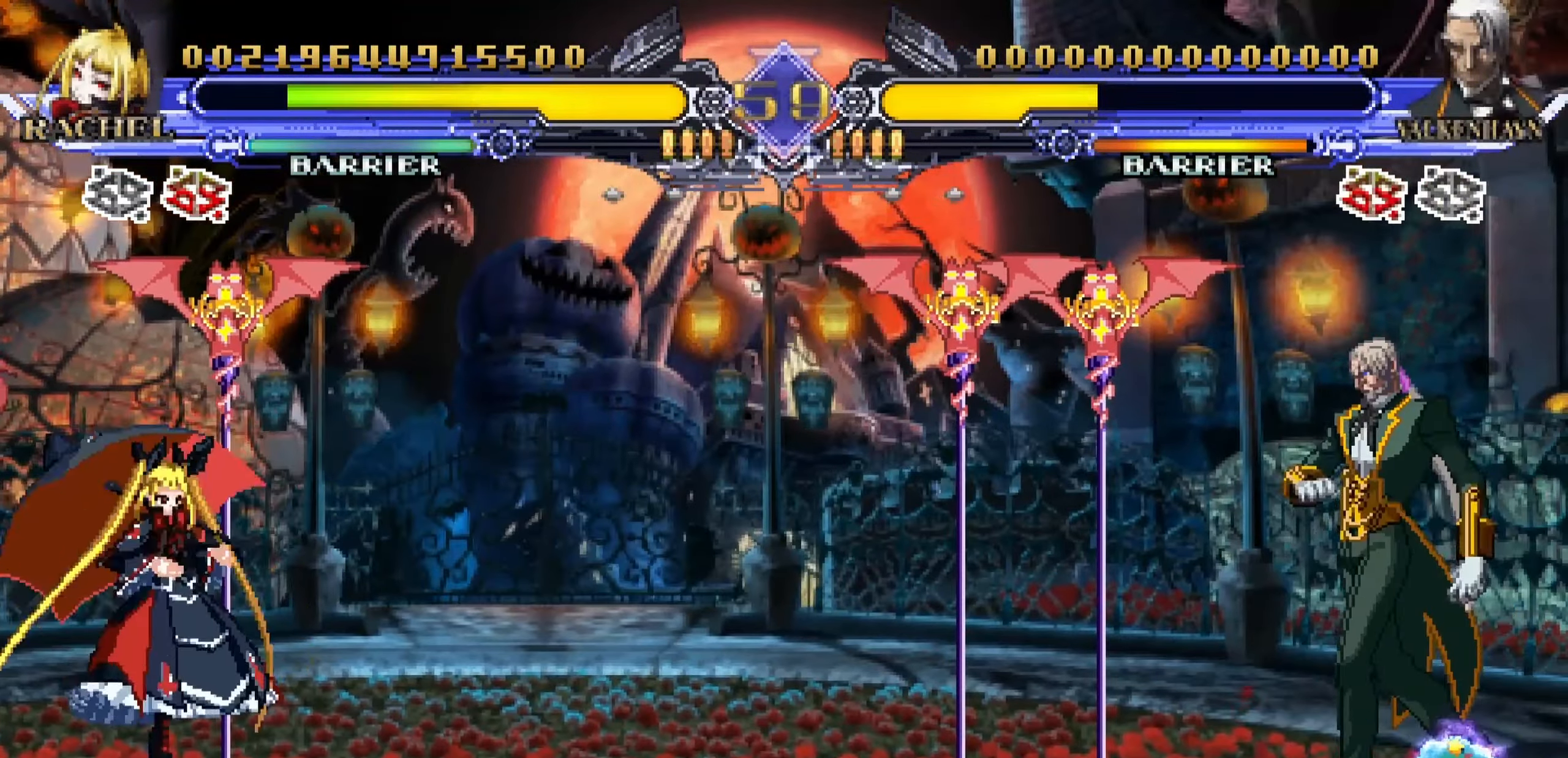
{"buttons": [], "left_stick": "right", "events": [[150, "left_stick", "center"], [367, "left_stick", "right"], [450, "left_stick", "center"], [500, "left_stick", "right"]]}
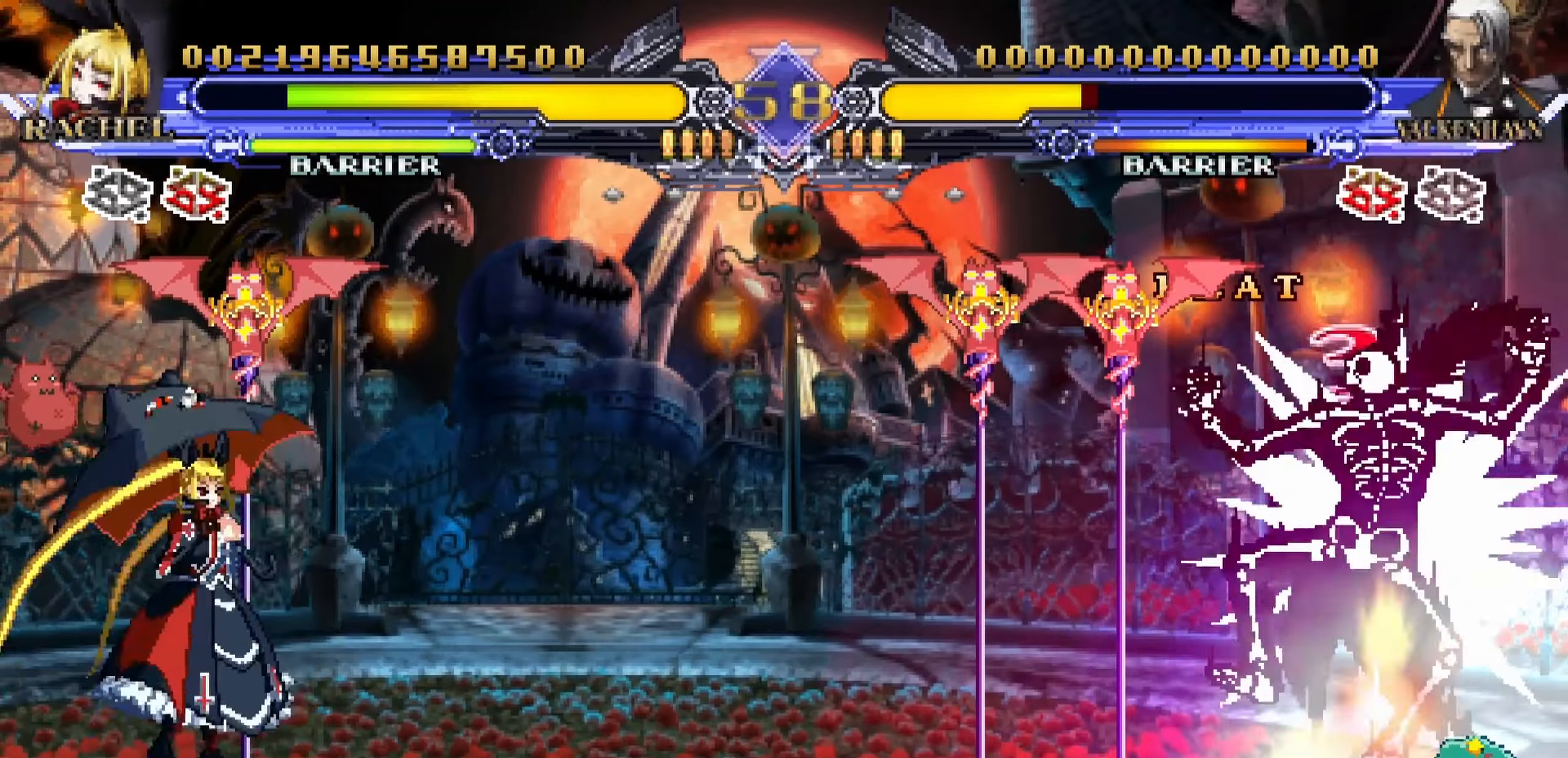
{"buttons": [], "left_stick": "right", "events": []}
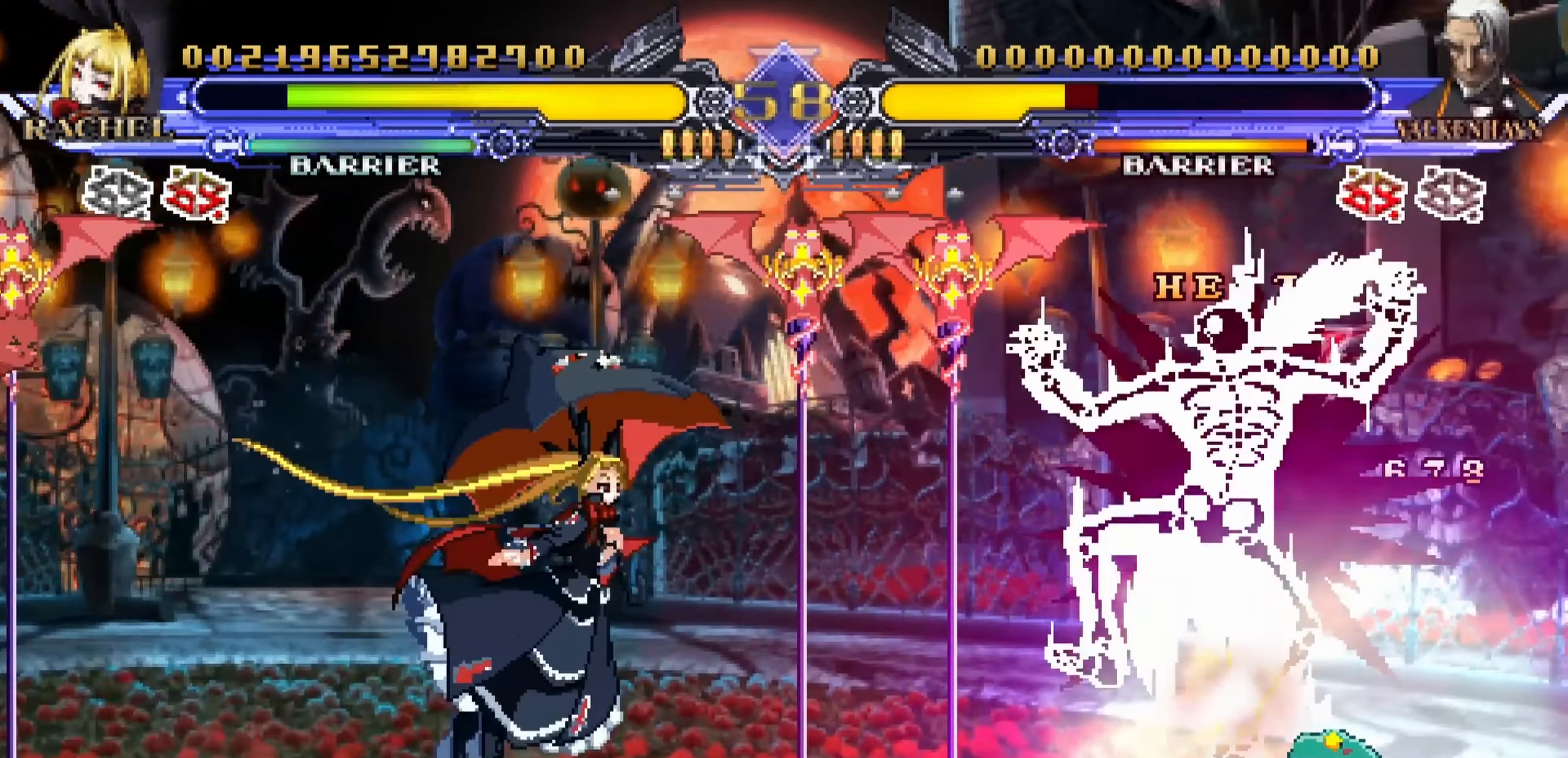
{"buttons": [], "left_stick": "up-right", "events": [[67, "left_stick", "center"], [134, "TRIANGLE", "down"], [200, "TRIANGLE", "up"], [284, "left_stick", "right"], [384, "left_stick", "up-right"]]}
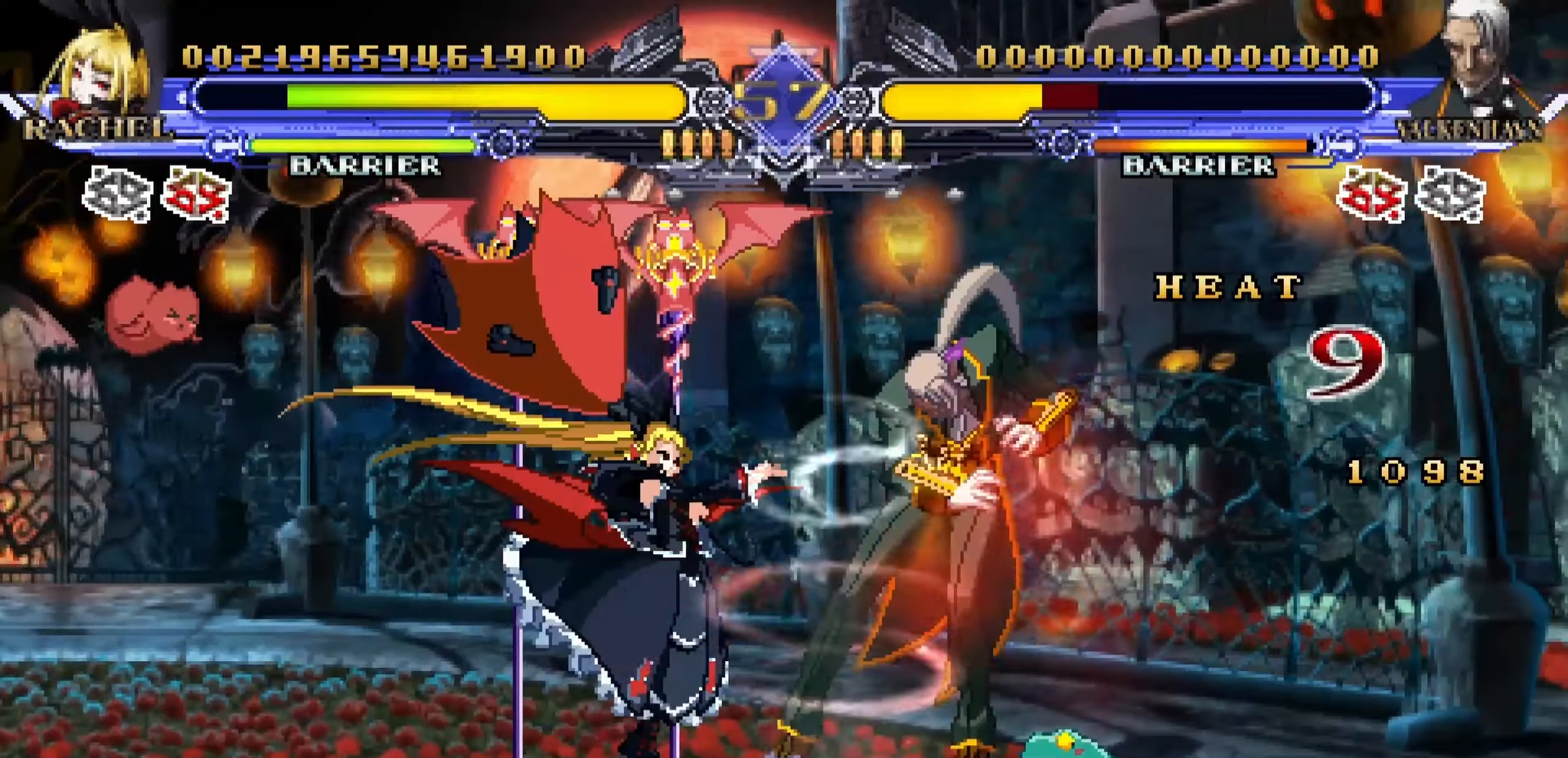
{"buttons": [], "left_stick": "center", "events": [[100, "TRIANGLE", "down"], [100, "left_stick", "center"], [184, "TRIANGLE", "up"], [317, "R1", "down"], [417, "R1", "up"]]}
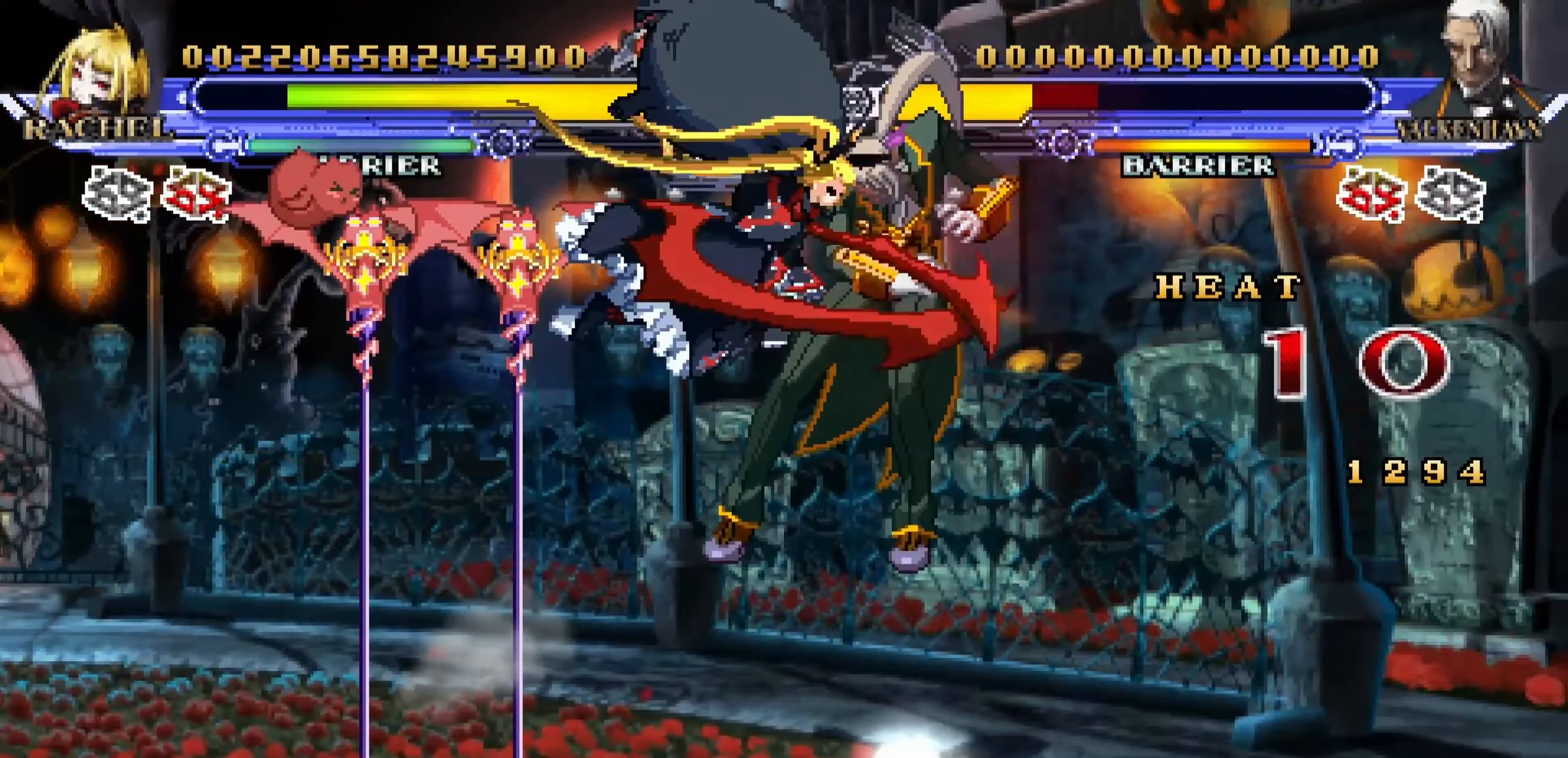
{"buttons": [], "left_stick": "center", "events": [[134, "left_stick", "right"], [184, "left_stick", "up-right"], [334, "TRIANGLE", "down"], [384, "left_stick", "center"], [434, "TRIANGLE", "up"]]}
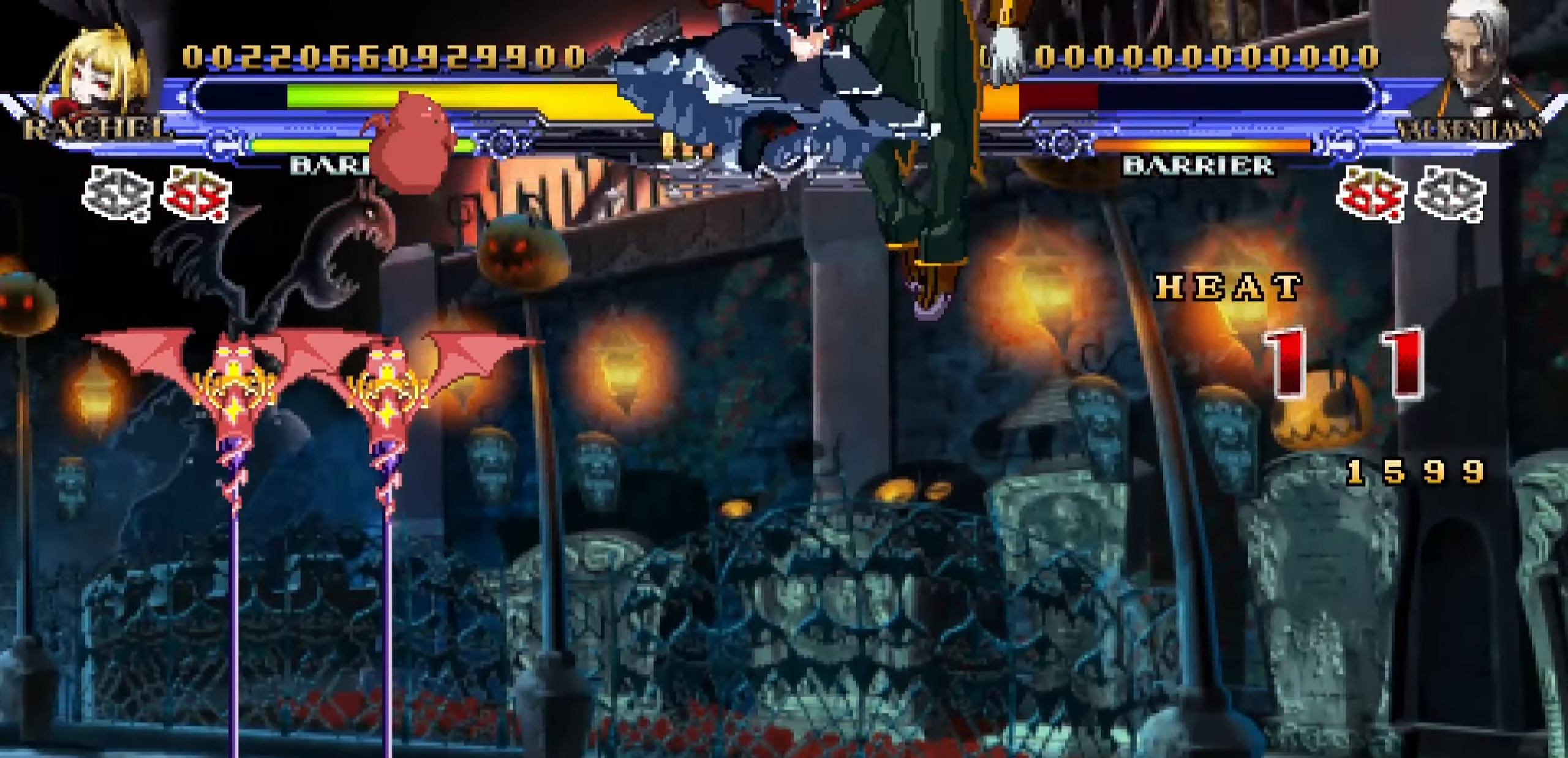
{"buttons": [], "left_stick": "up", "events": [[117, "R1", "down"], [217, "left_stick", "left"], [267, "R1", "up"], [317, "left_stick", "down"], [400, "left_stick", "right"], [500, "left_stick", "up"]]}
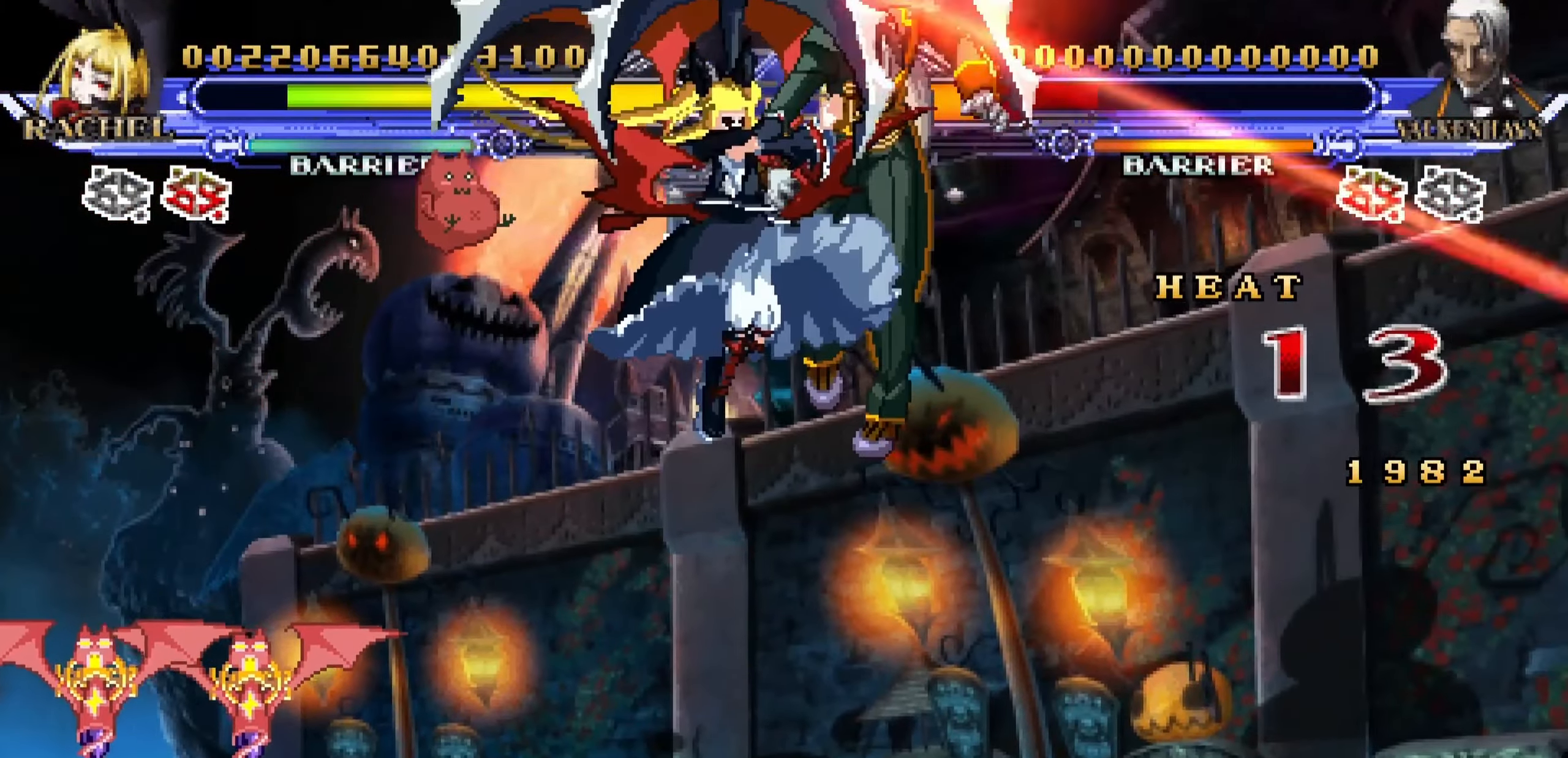
{"buttons": [], "left_stick": "center", "events": [[17, "SQUARE", "down"], [50, "left_stick", "center"], [117, "SQUARE", "up"]]}
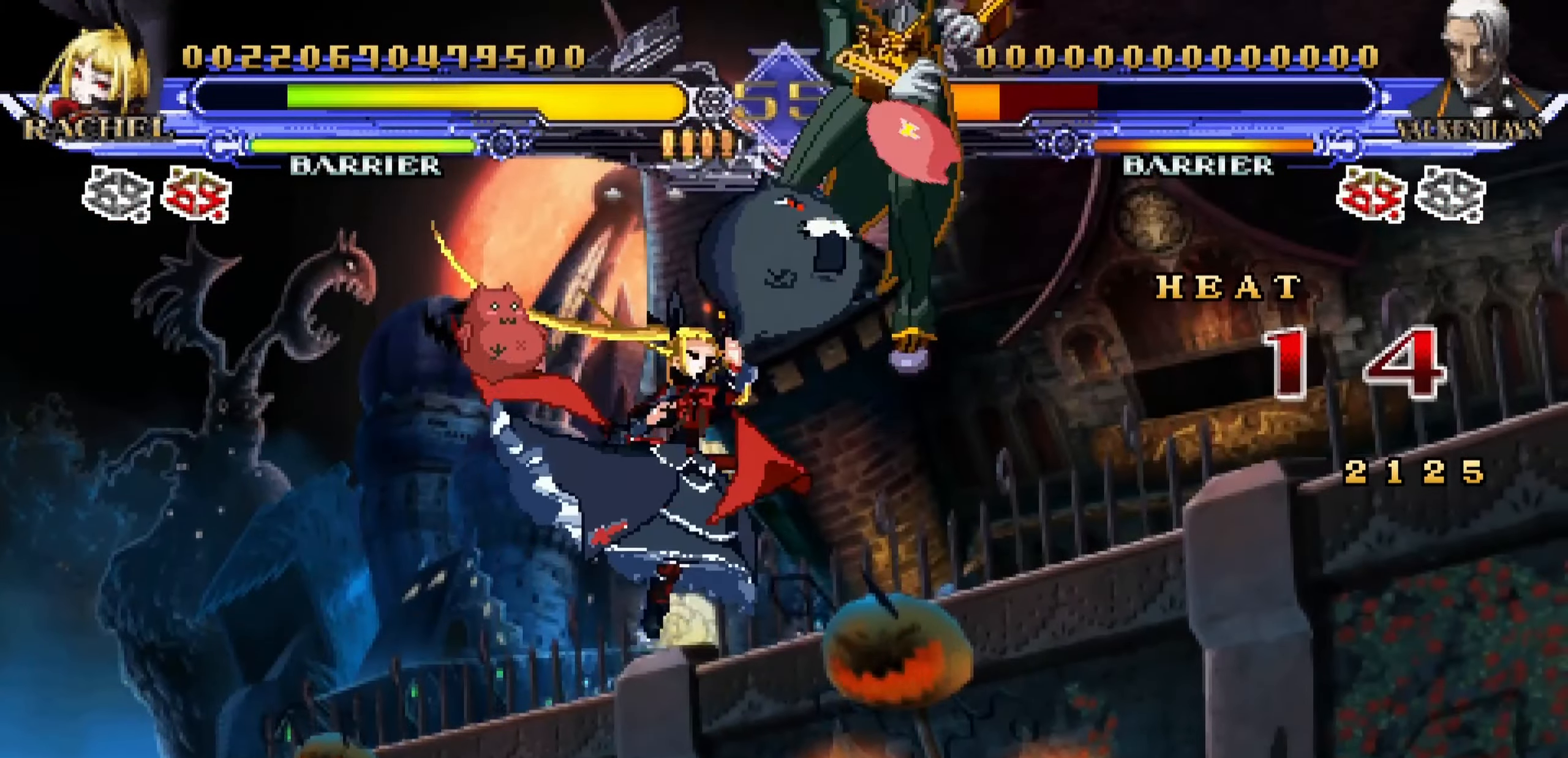
{"buttons": [], "left_stick": "center", "events": []}
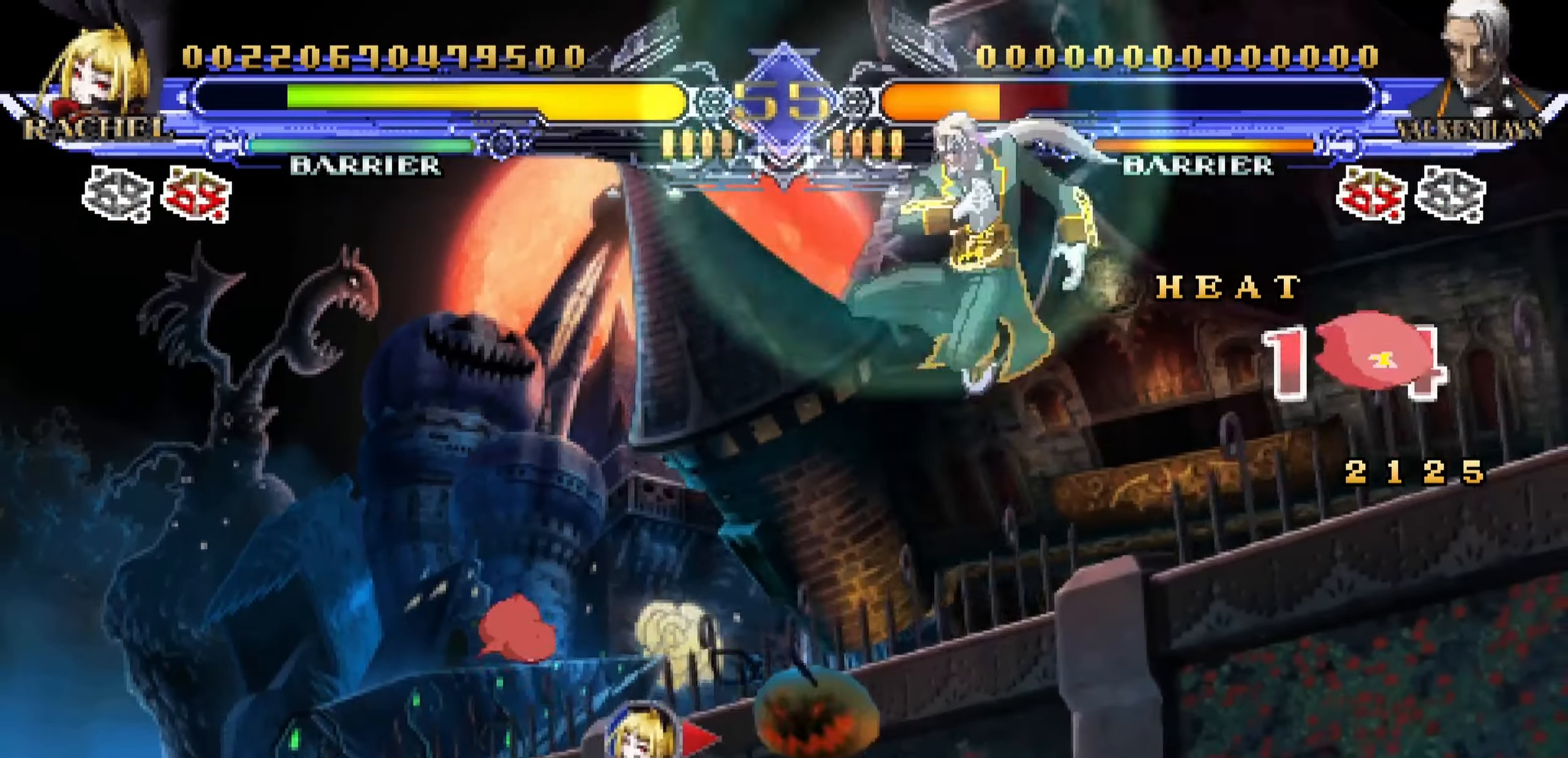
{"buttons": [], "left_stick": "right", "events": [[200, "left_stick", "right"], [317, "left_stick", "down"], [467, "left_stick", "right"]]}
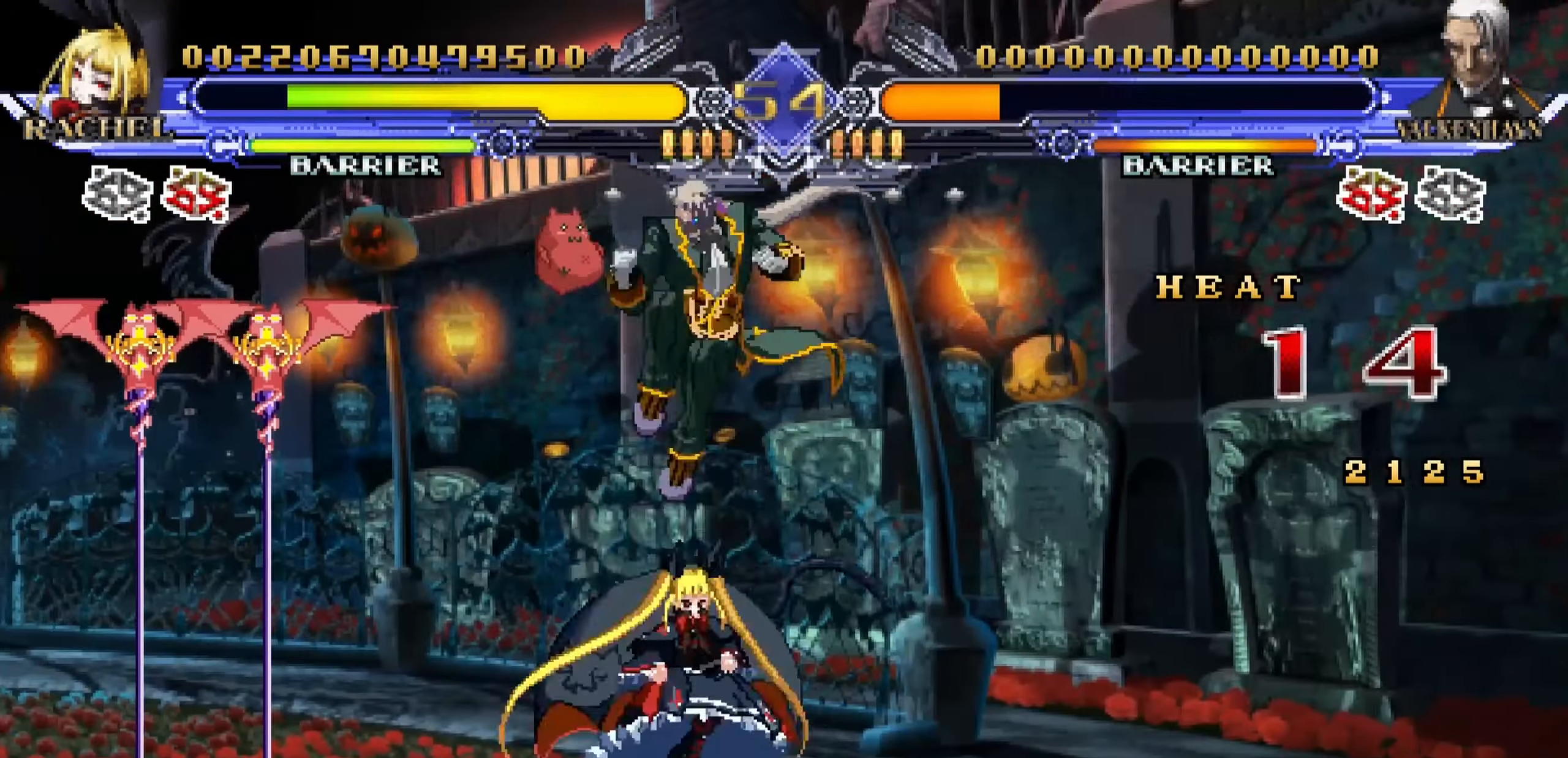
{"buttons": [], "left_stick": "center", "events": [[17, "TRIANGLE", "down"], [50, "left_stick", "center"], [100, "TRIANGLE", "up"], [250, "left_stick", "left"], [334, "left_stick", "center"]]}